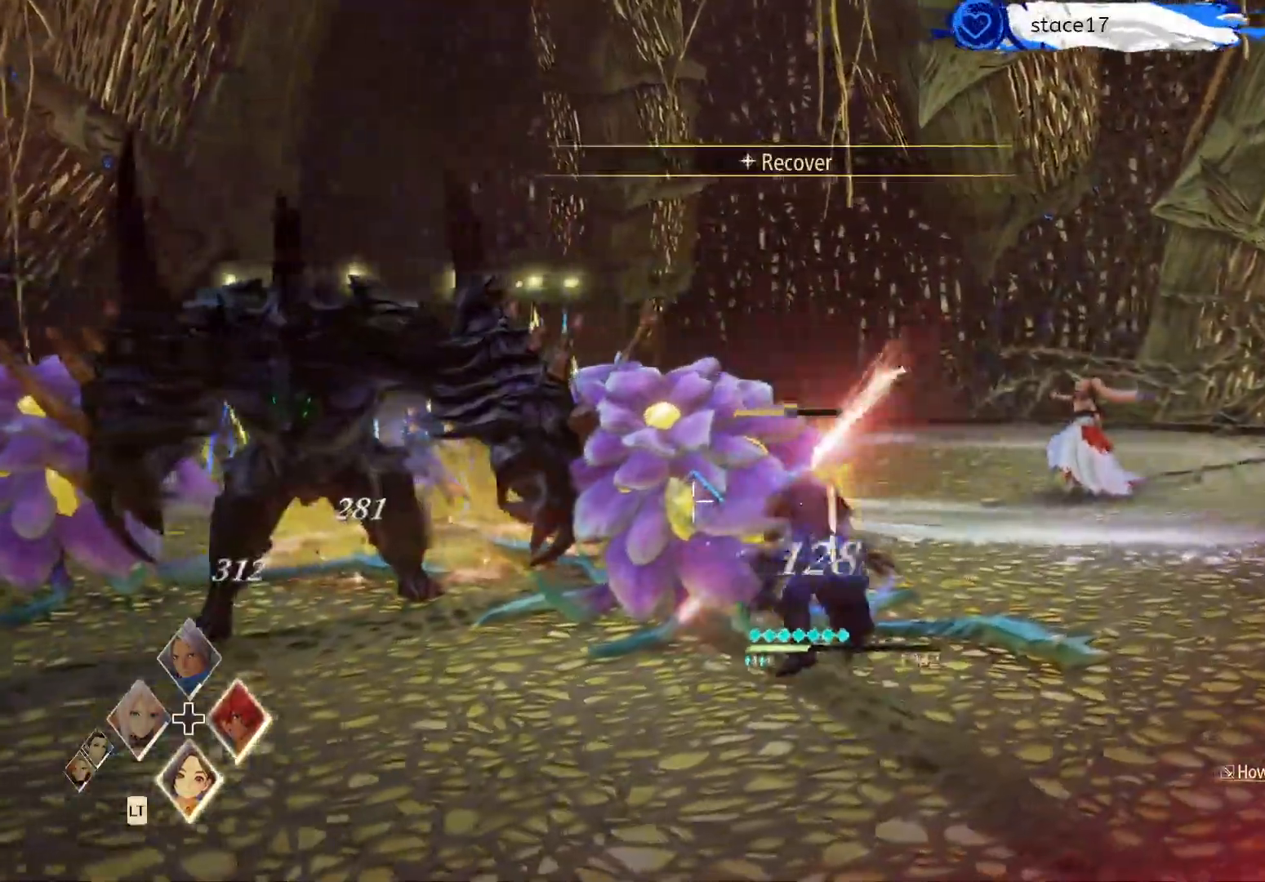
Gameplay with a controller (Xbox layout); each line is a JSON object with the inputs held at the frame after it. "events" lists button and stick changes between this image and that frame as [ms after this image, input, new state], when the widget could be followed in between.
{"buttons": ["L1"], "left_stick": "center", "right_stick": "center", "events": [[33, "L1", "down"]]}
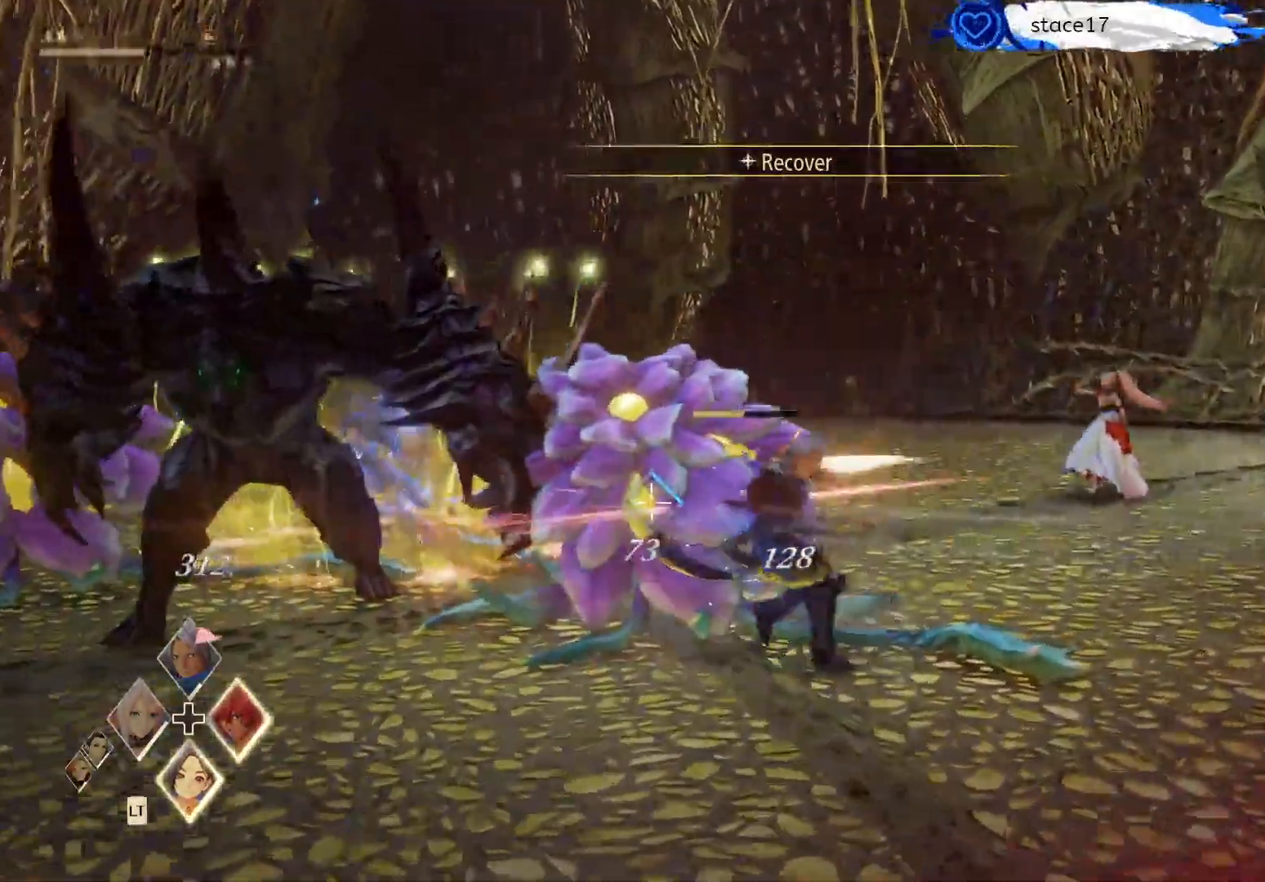
{"buttons": ["L1"], "left_stick": "center", "right_stick": "center", "events": [[150, "left_stick", "left"], [317, "left_stick", "center"]]}
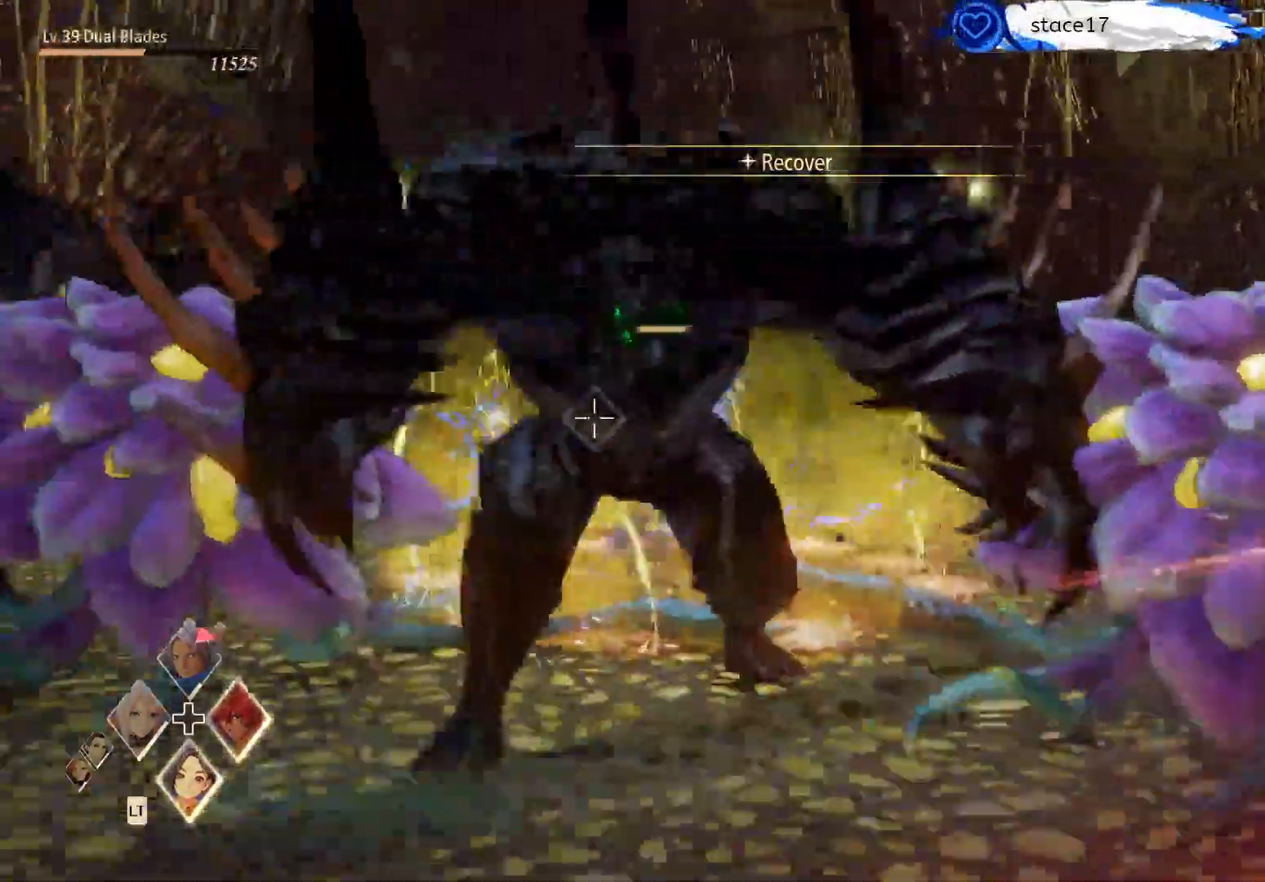
{"buttons": [], "left_stick": "center", "right_stick": "center", "events": [[83, "L1", "up"], [200, "DPAD_RIGHT", "down"], [317, "DPAD_RIGHT", "up"], [367, "DPAD_RIGHT", "down"], [450, "DPAD_RIGHT", "up"]]}
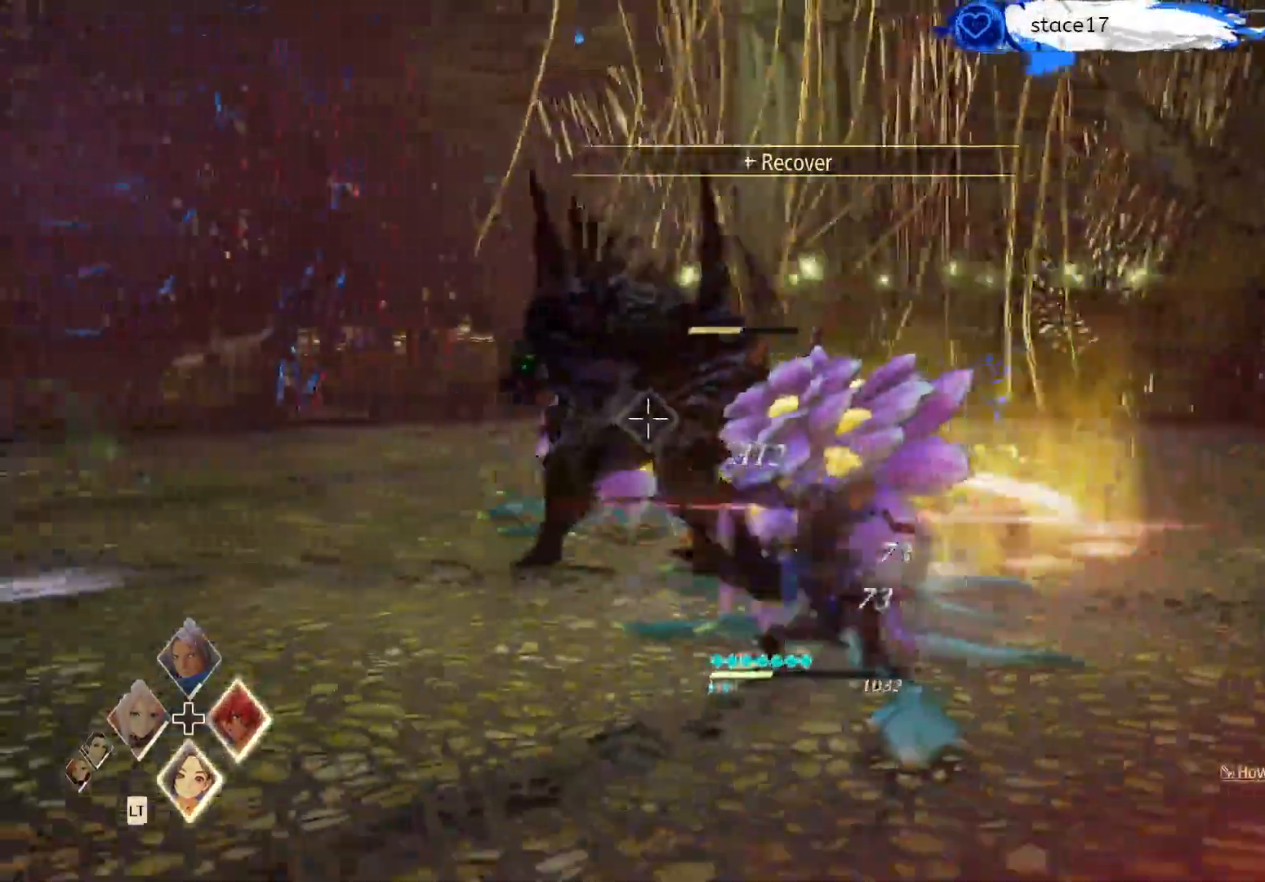
{"buttons": [], "left_stick": "center", "right_stick": "center", "events": [[33, "DPAD_RIGHT", "down"], [150, "DPAD_RIGHT", "up"], [200, "DPAD_RIGHT", "down"], [317, "DPAD_RIGHT", "up"]]}
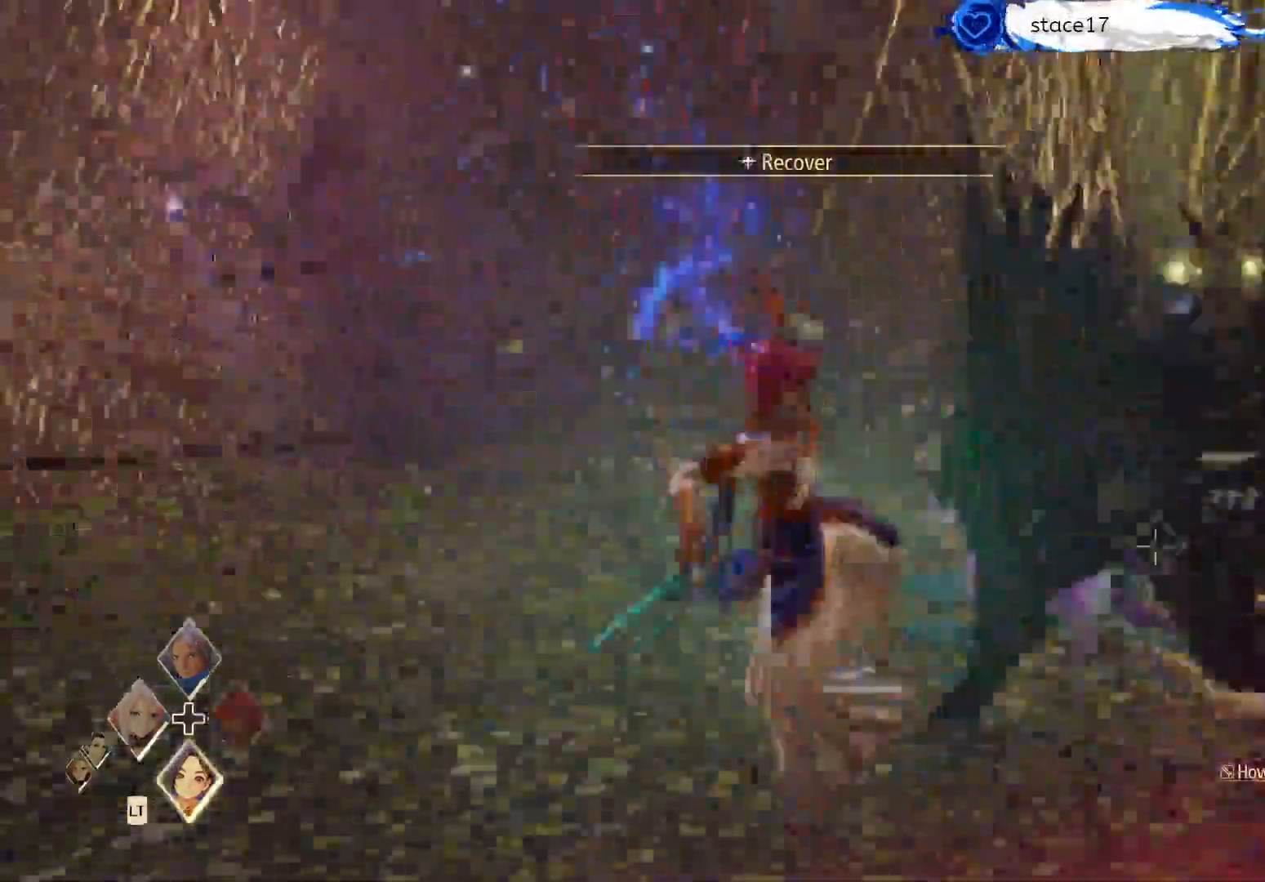
{"buttons": ["L1"], "left_stick": "right", "right_stick": "center", "events": [[33, "L1", "down"], [200, "left_stick", "right"]]}
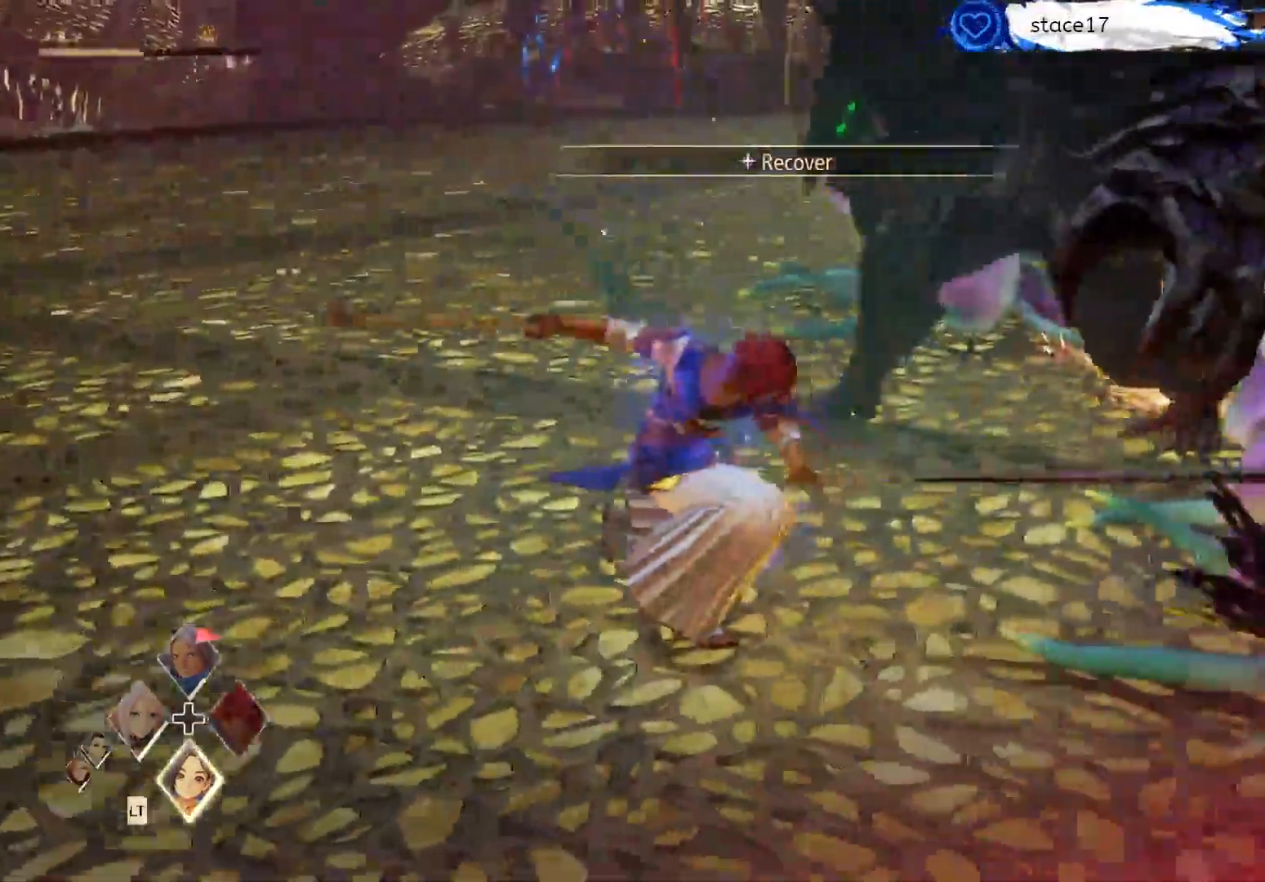
{"buttons": ["L1"], "left_stick": "center", "right_stick": "center", "events": [[267, "left_stick", "center"]]}
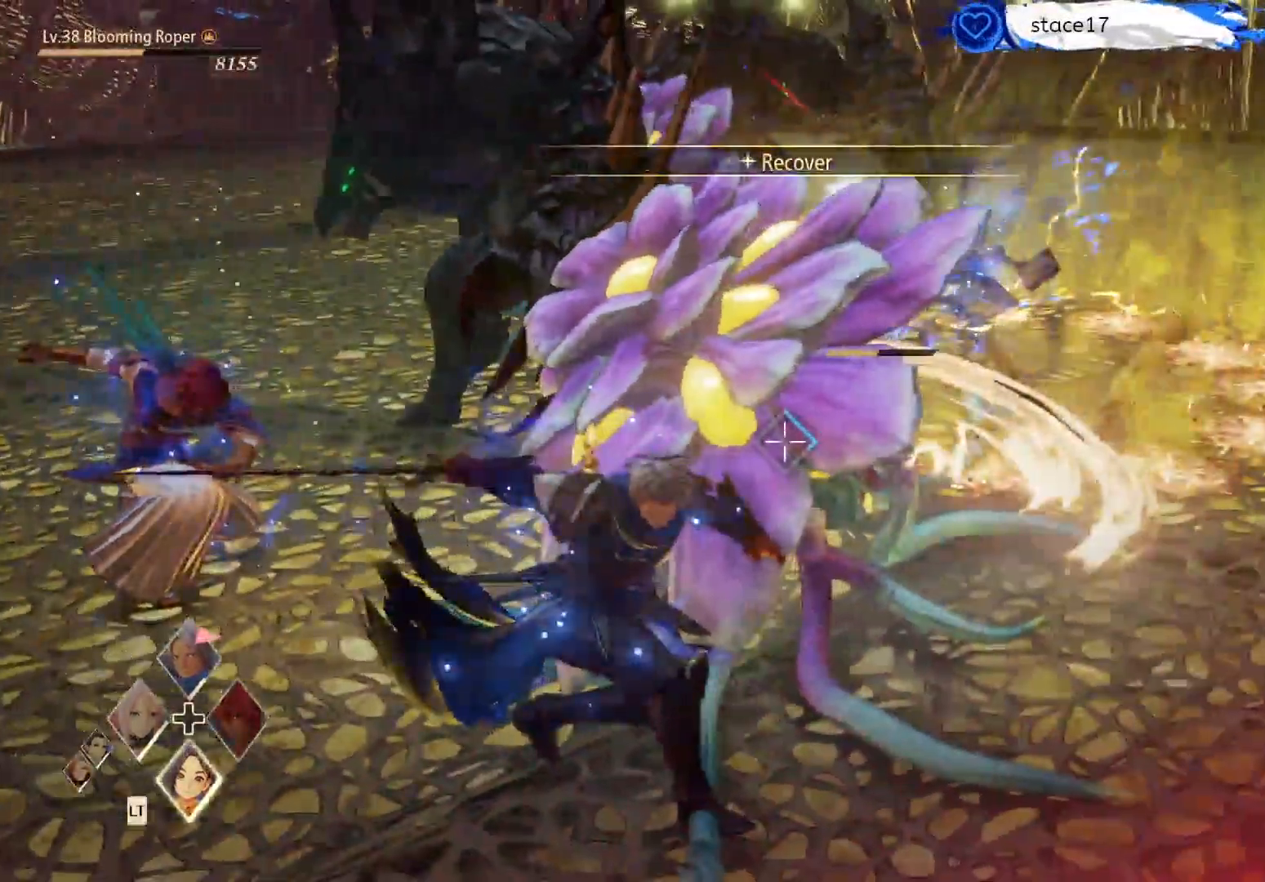
{"buttons": ["R1"], "left_stick": "center", "right_stick": "center", "events": [[133, "L1", "up"], [233, "R1", "down"], [333, "R1", "up"], [417, "R1", "down"]]}
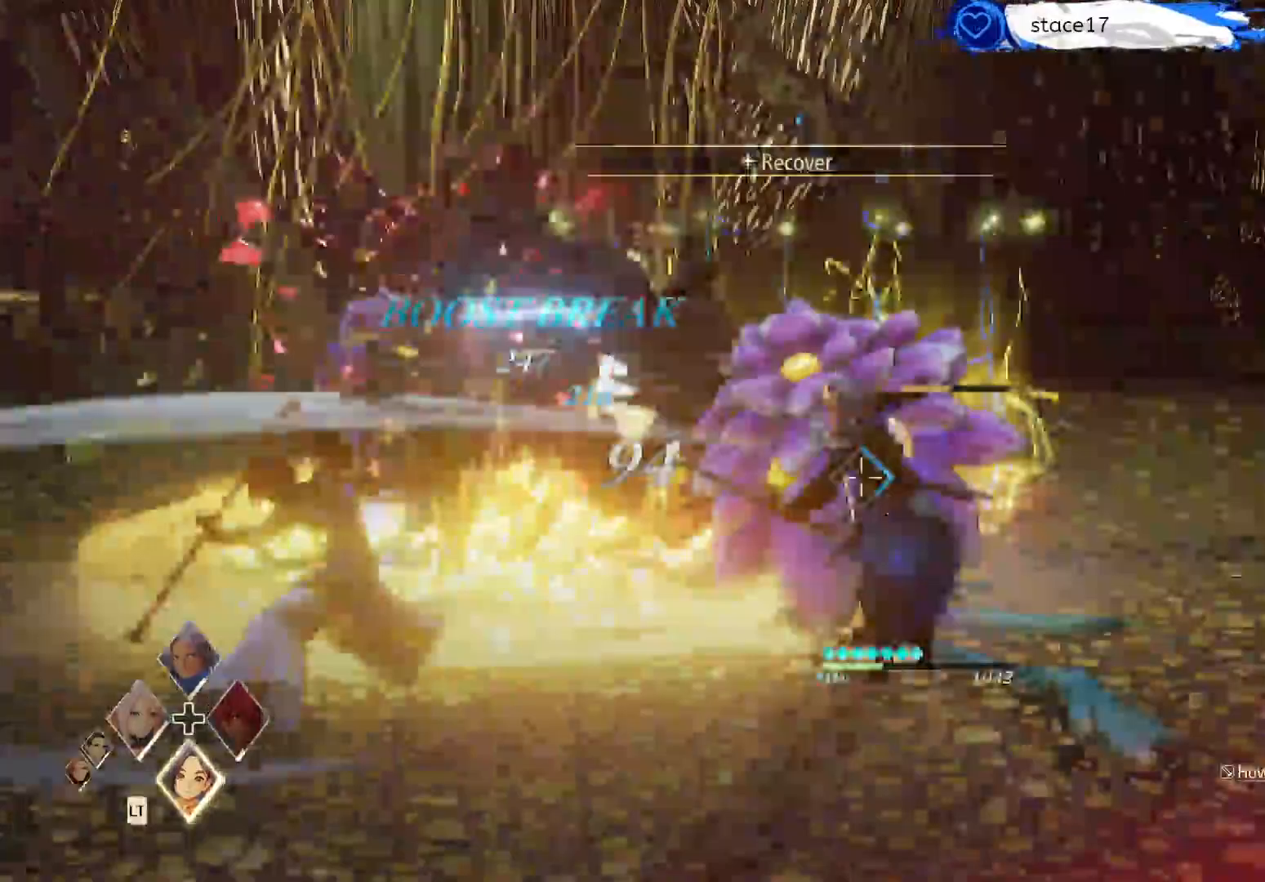
{"buttons": ["A"], "left_stick": "center", "right_stick": "center", "events": [[33, "R1", "up"], [133, "R1", "down"], [250, "R1", "up"], [400, "A", "down"]]}
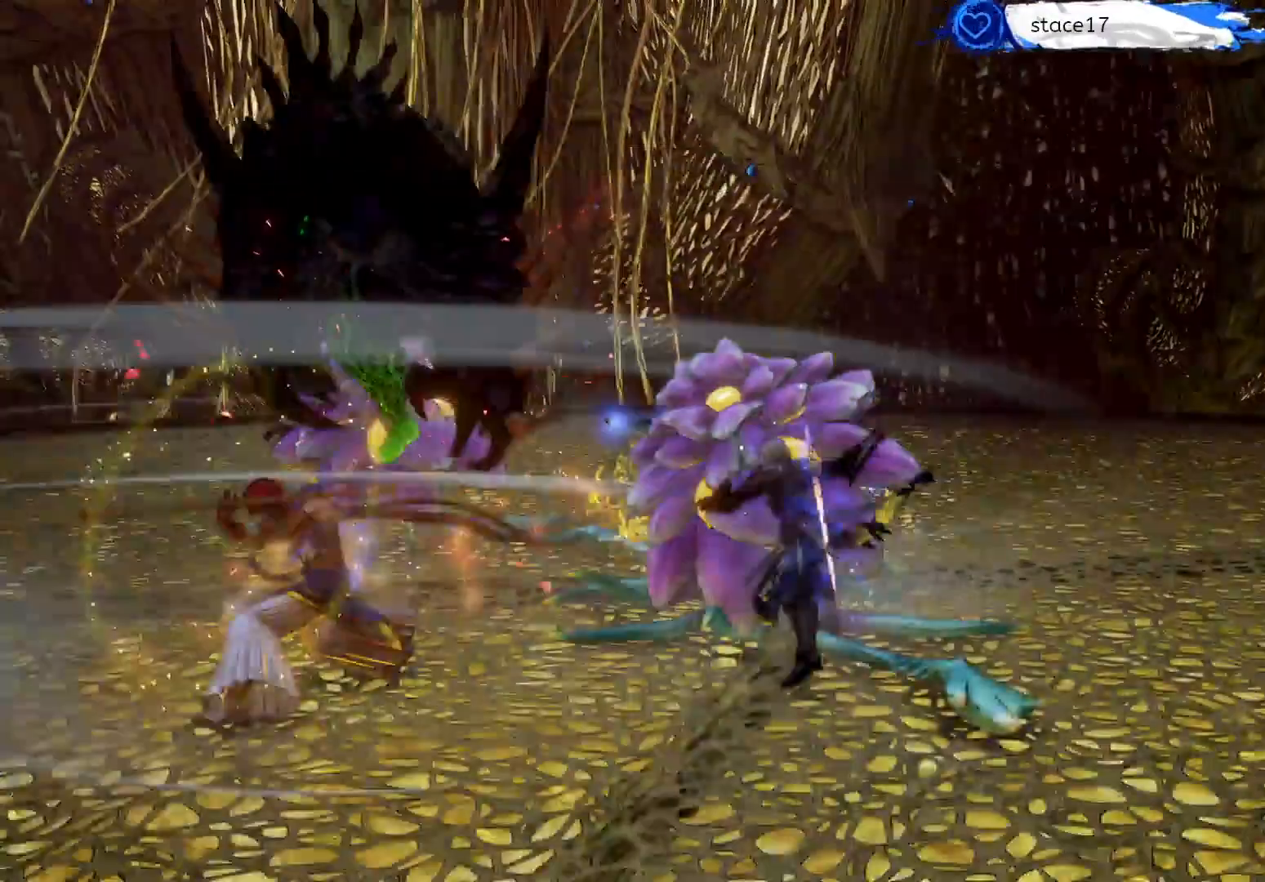
{"buttons": [], "left_stick": "center", "right_stick": "center", "events": [[33, "A", "up"]]}
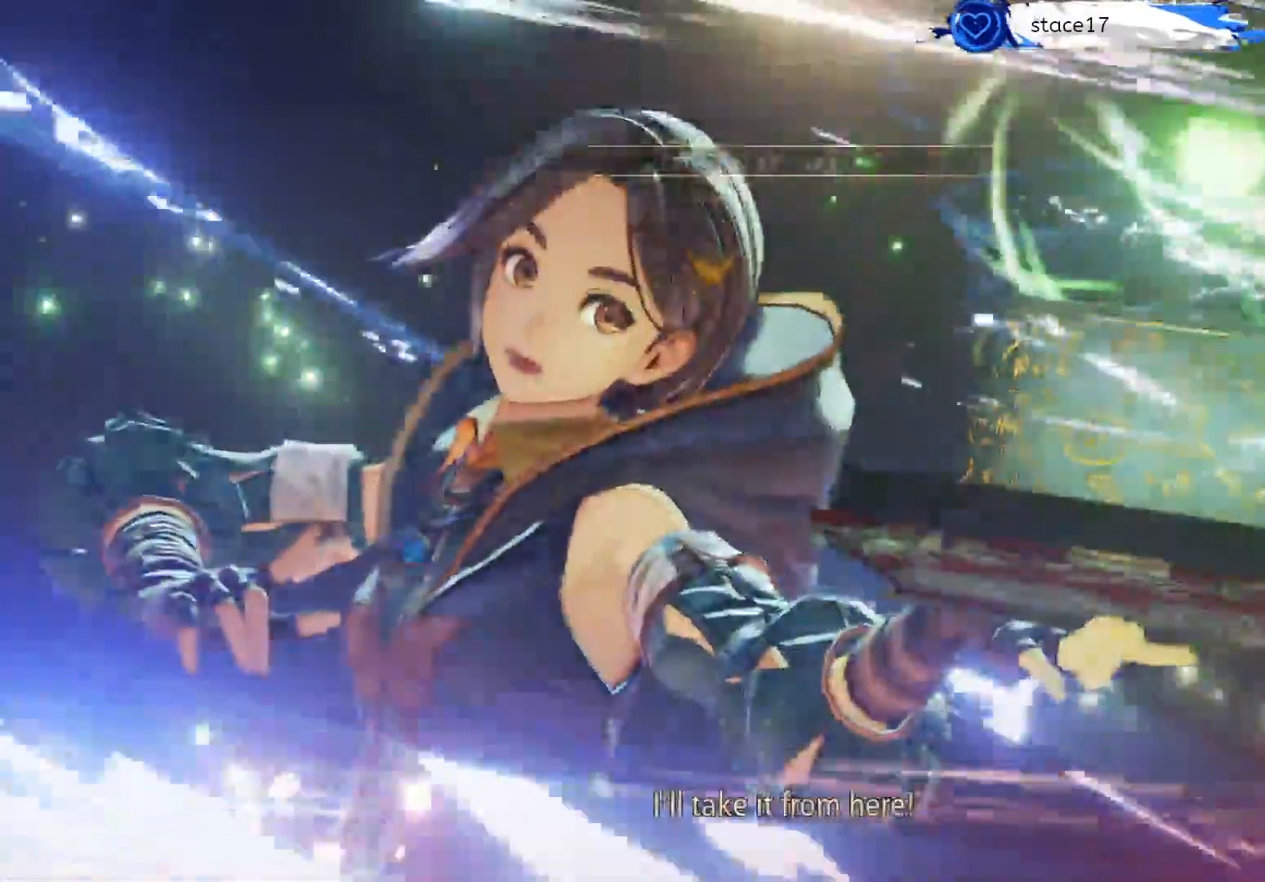
{"buttons": [], "left_stick": "center", "right_stick": "center", "events": []}
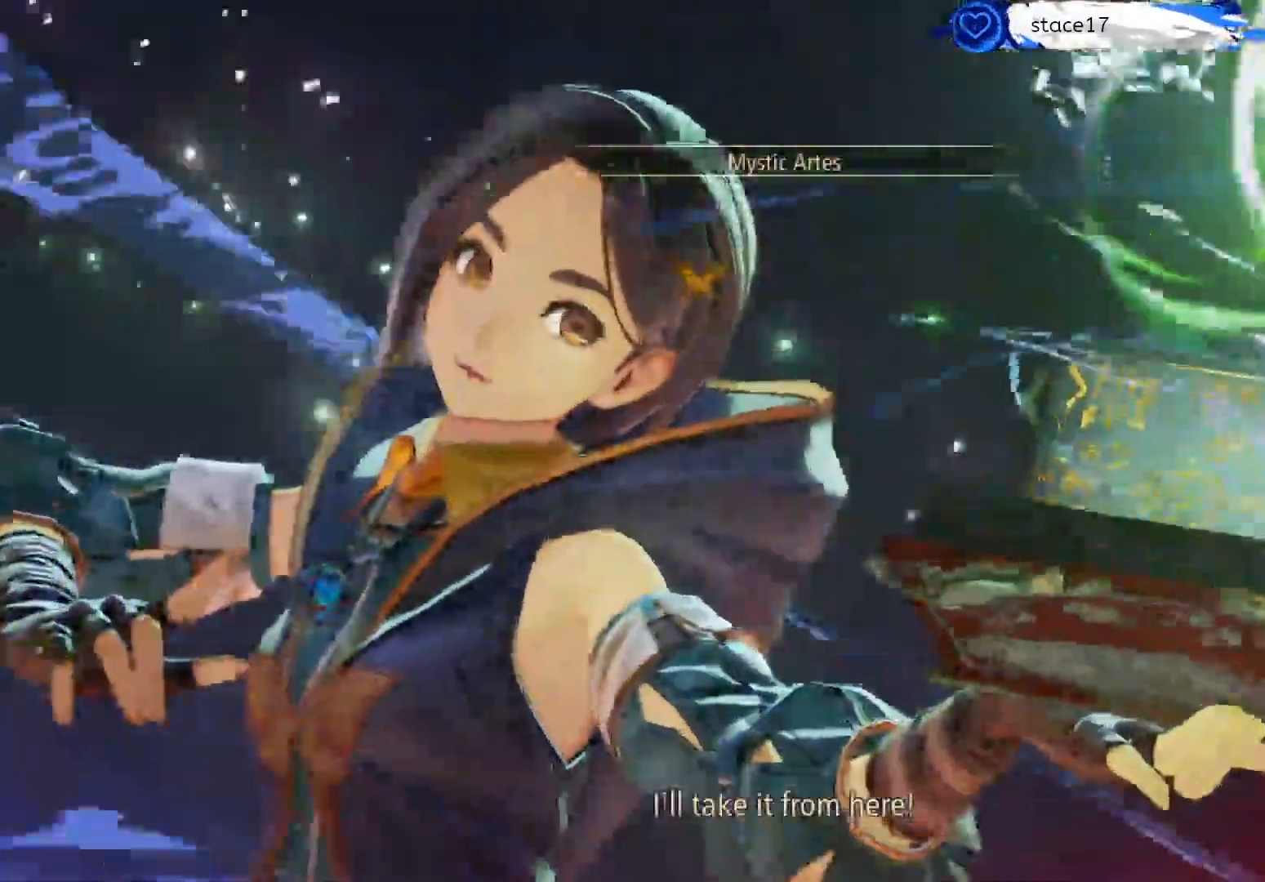
{"buttons": [], "left_stick": "center", "right_stick": "center", "events": []}
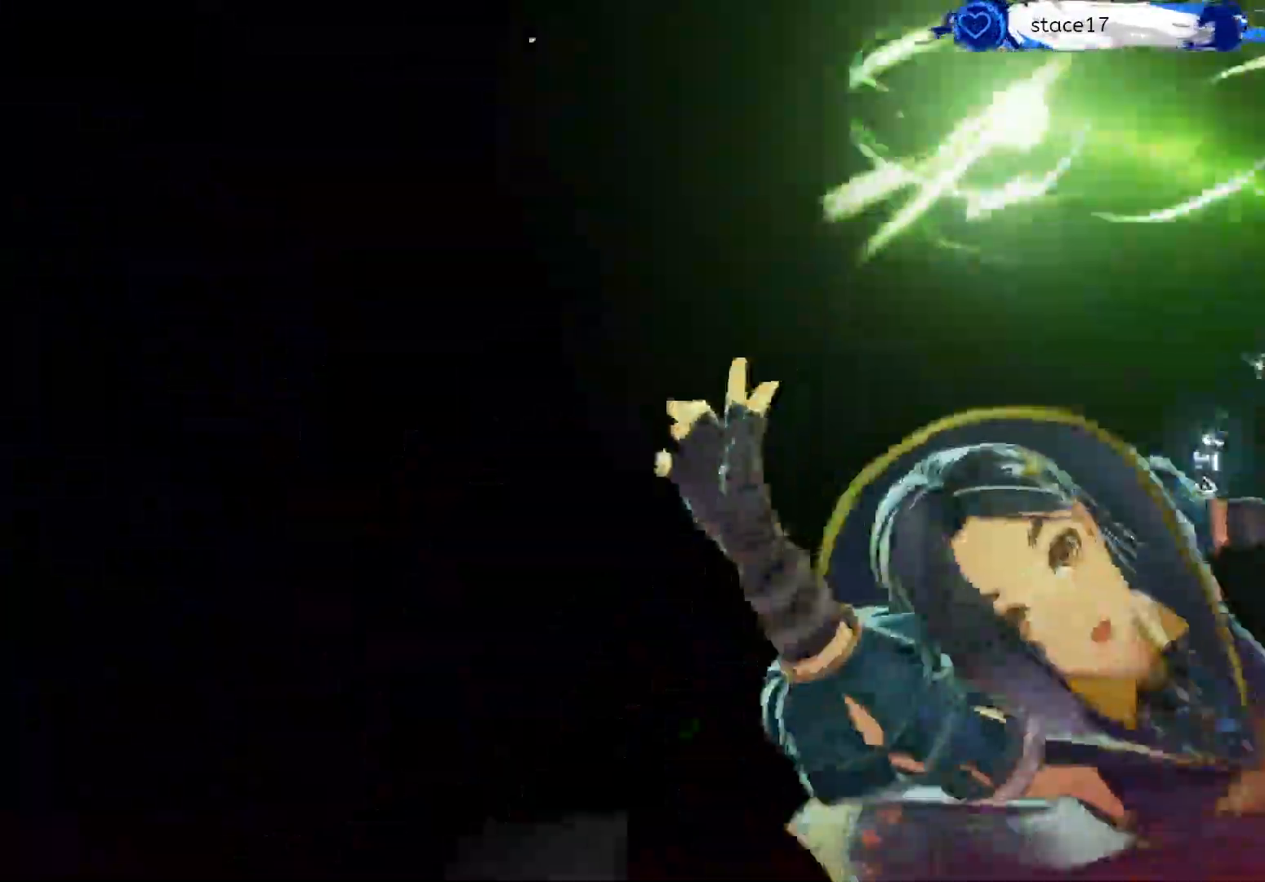
{"buttons": [], "left_stick": "center", "right_stick": "center", "events": []}
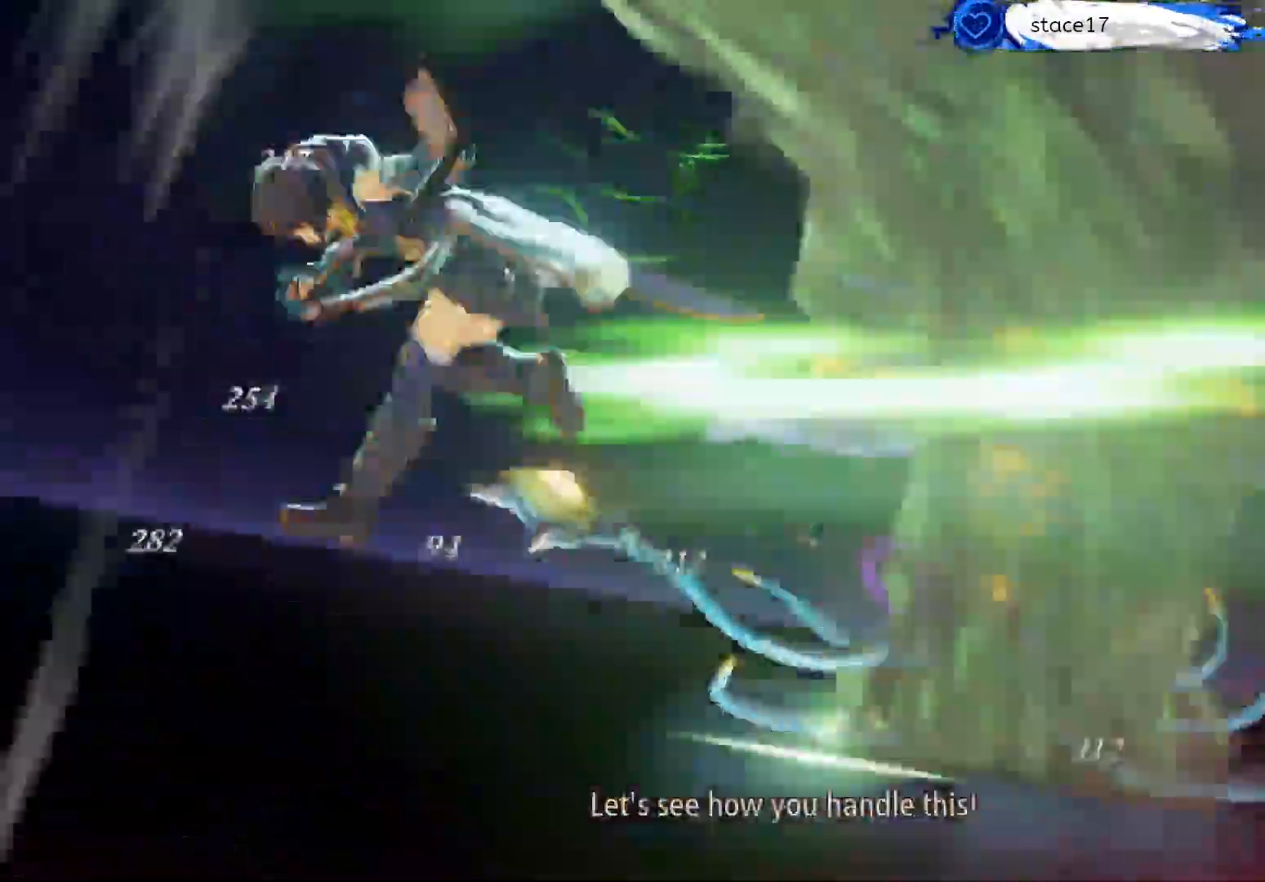
{"buttons": [], "left_stick": "center", "right_stick": "center", "events": []}
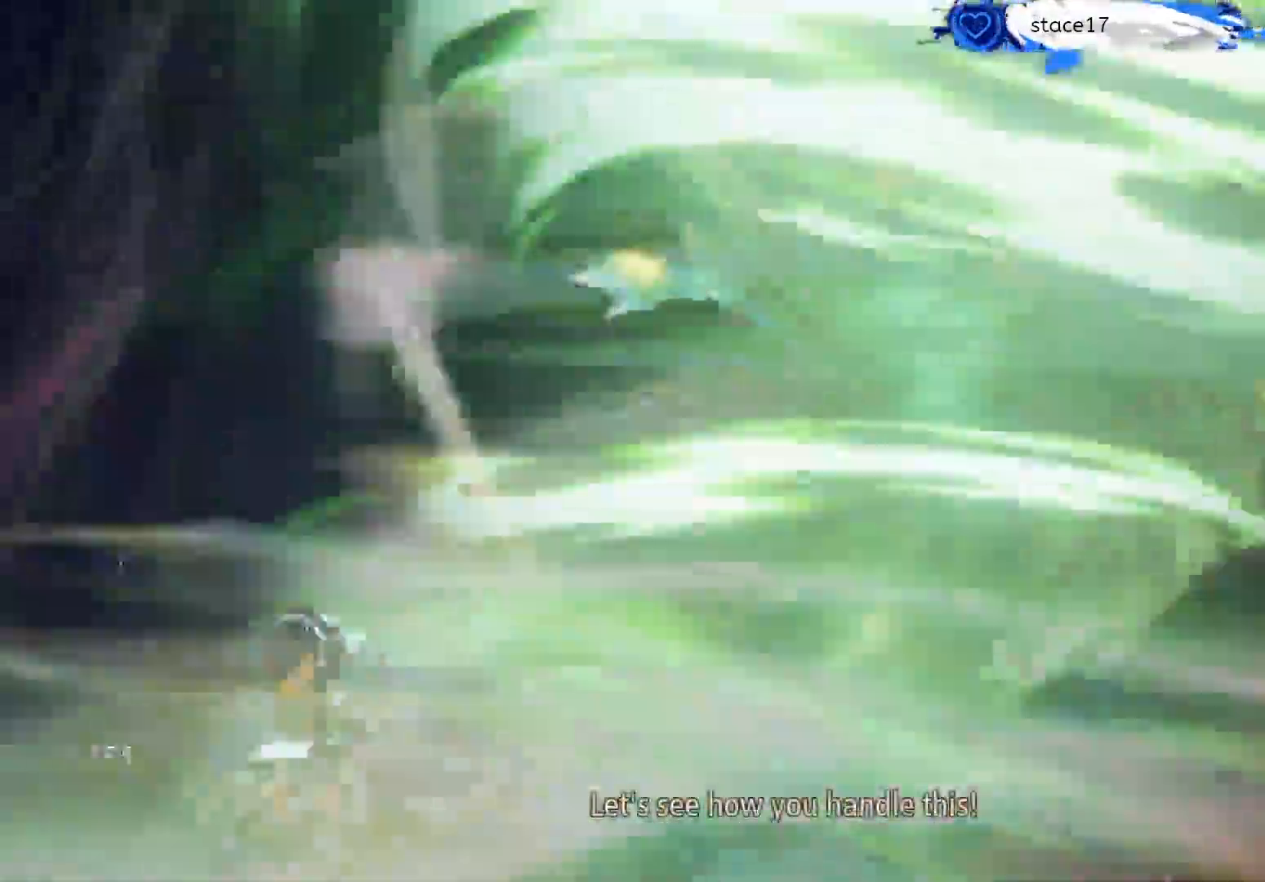
{"buttons": [], "left_stick": "center", "right_stick": "center", "events": []}
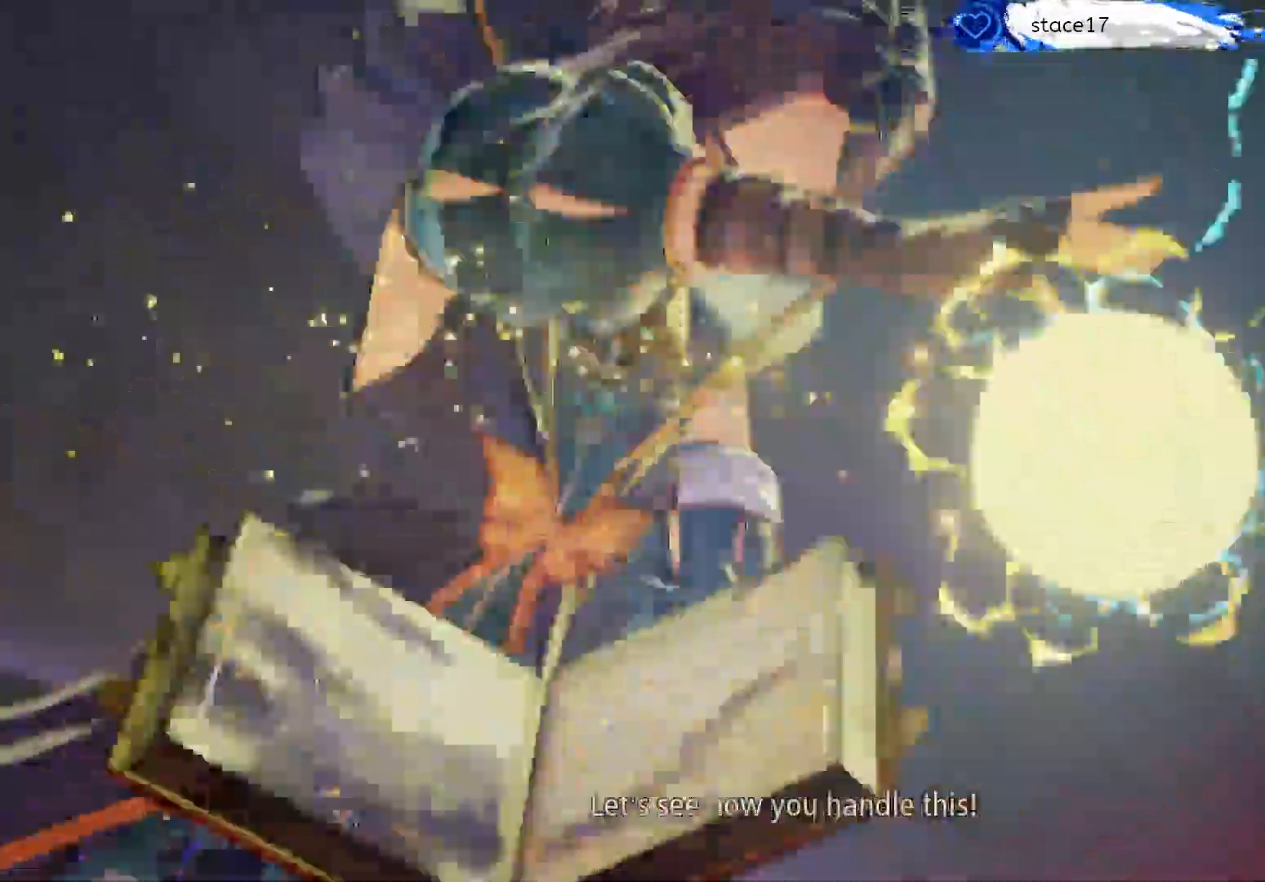
{"buttons": [], "left_stick": "center", "right_stick": "center", "events": []}
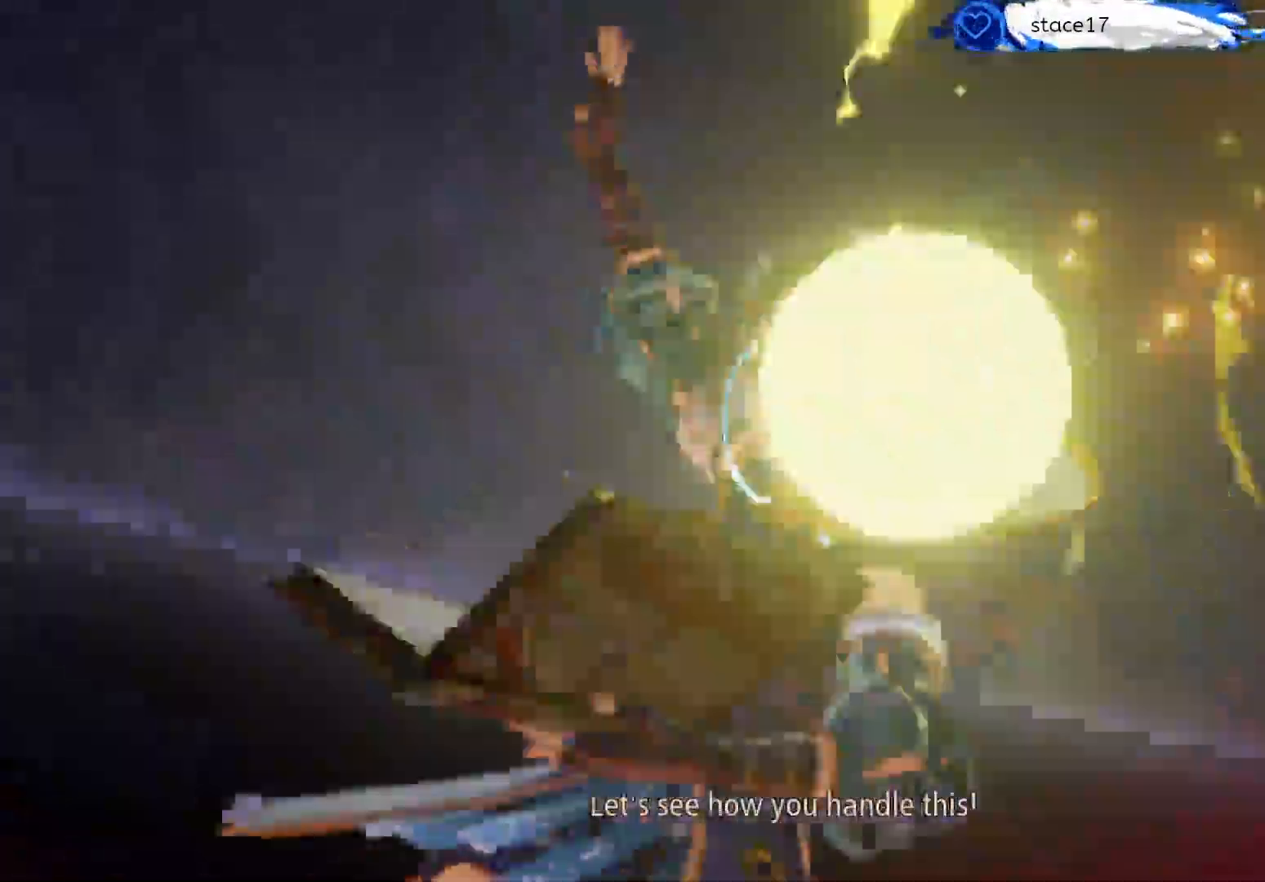
{"buttons": [], "left_stick": "center", "right_stick": "center", "events": []}
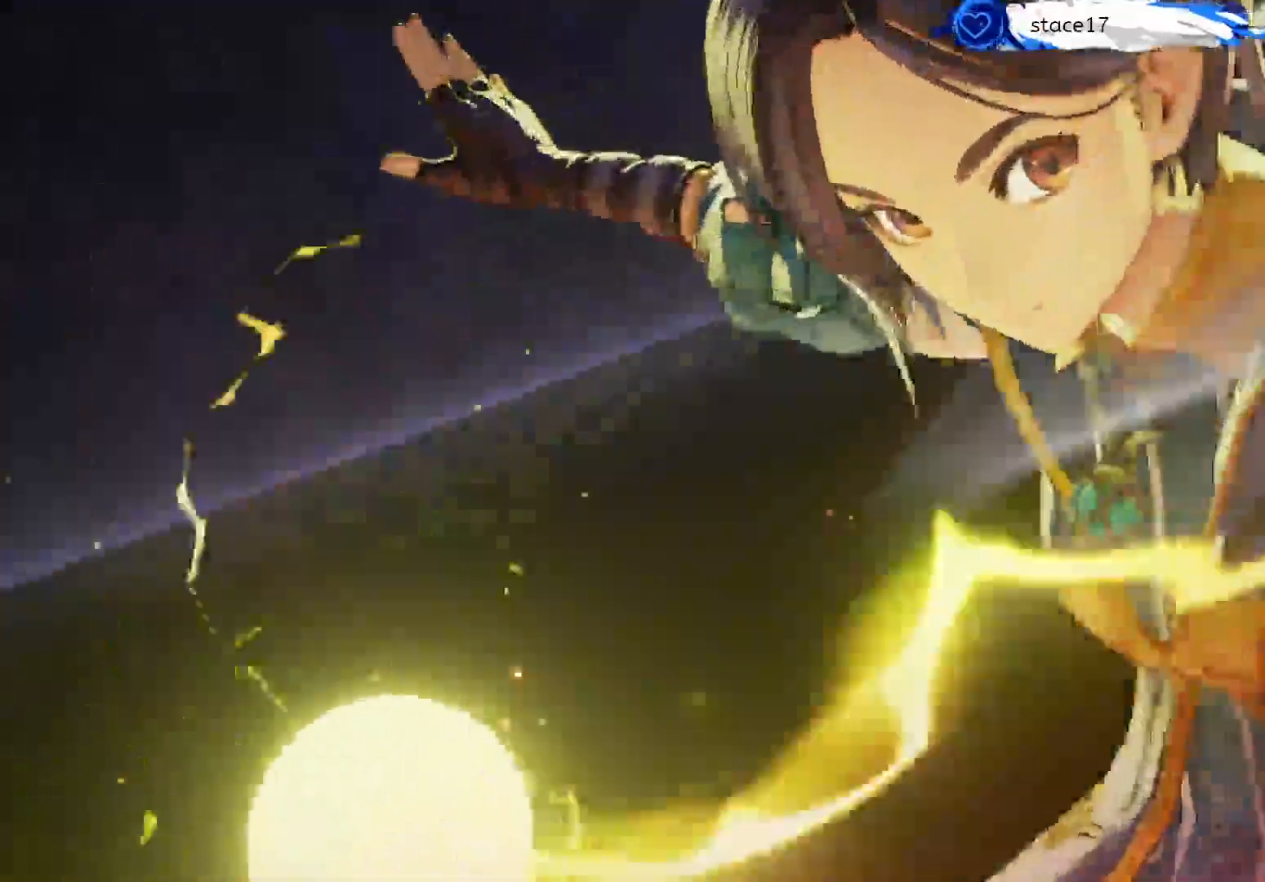
{"buttons": [], "left_stick": "center", "right_stick": "center", "events": []}
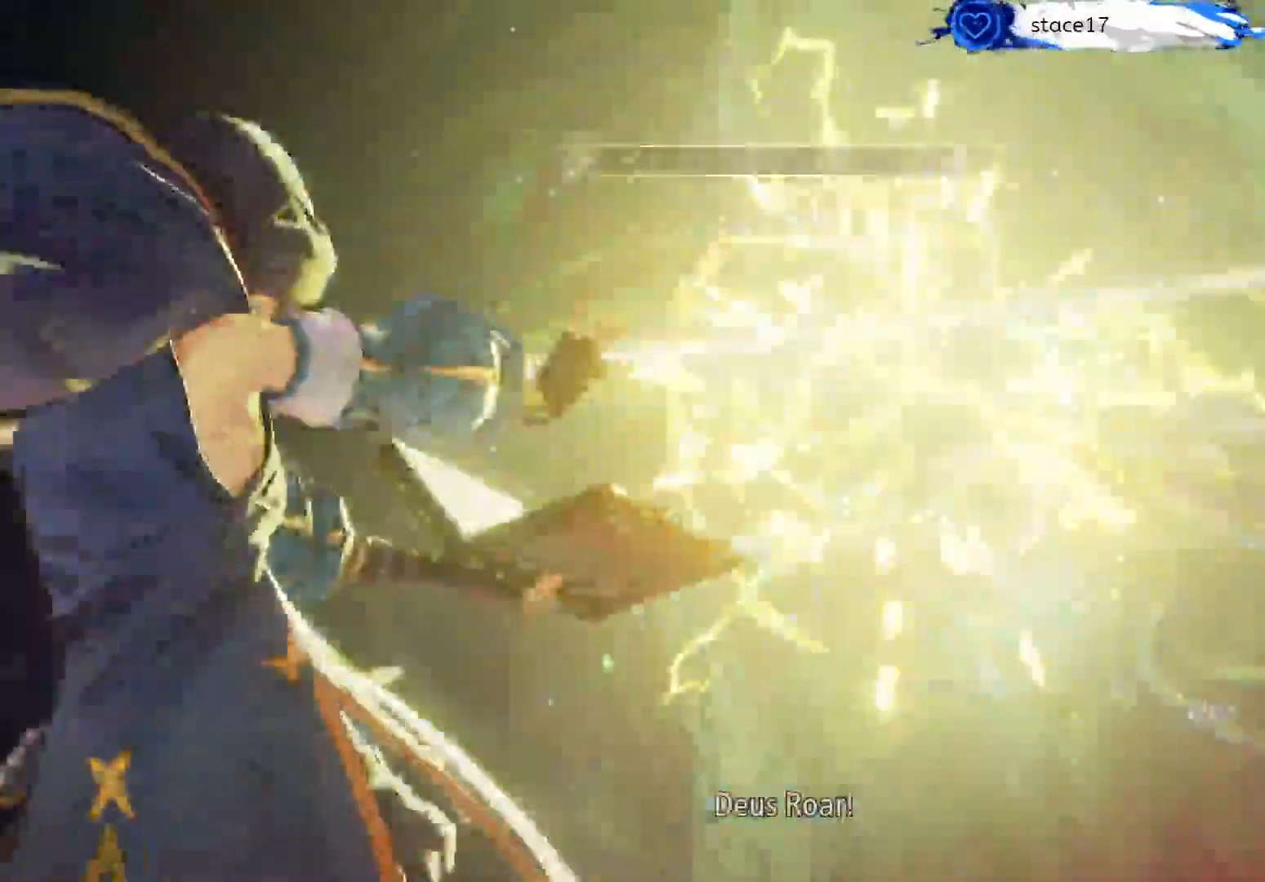
{"buttons": [], "left_stick": "center", "right_stick": "center", "events": []}
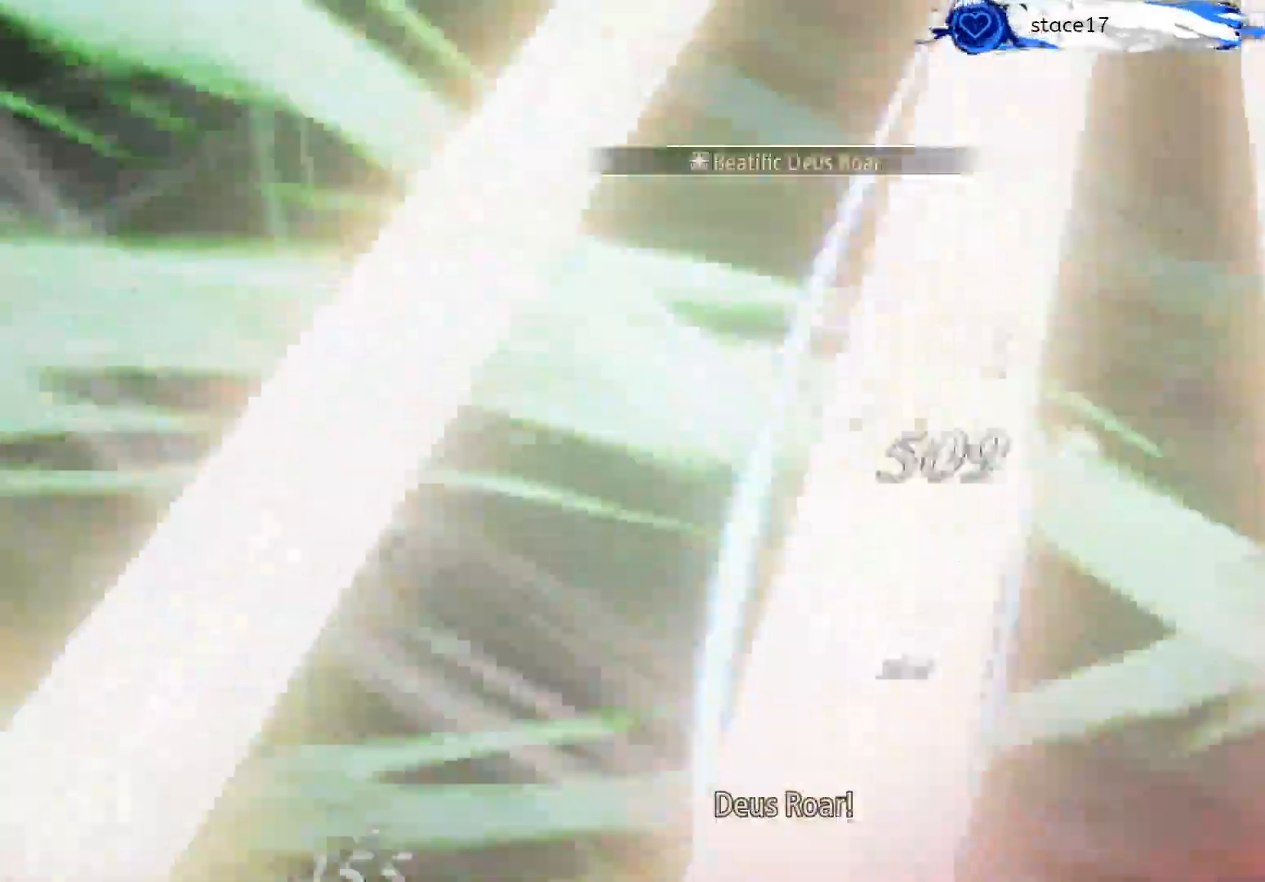
{"buttons": [], "left_stick": "center", "right_stick": "center", "events": []}
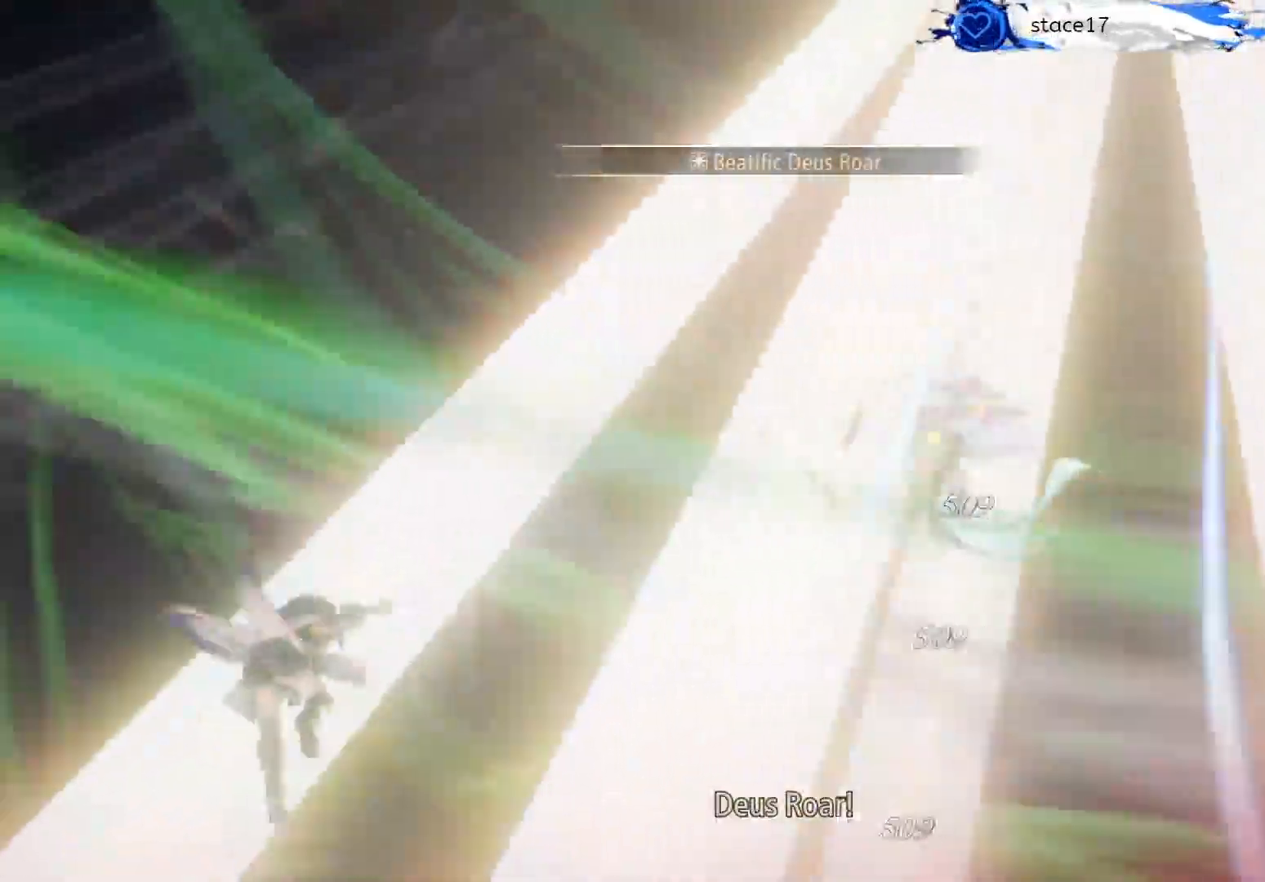
{"buttons": ["R1"], "left_stick": "center", "right_stick": "center", "events": [[217, "R1", "down"], [367, "R1", "up"], [450, "R1", "down"]]}
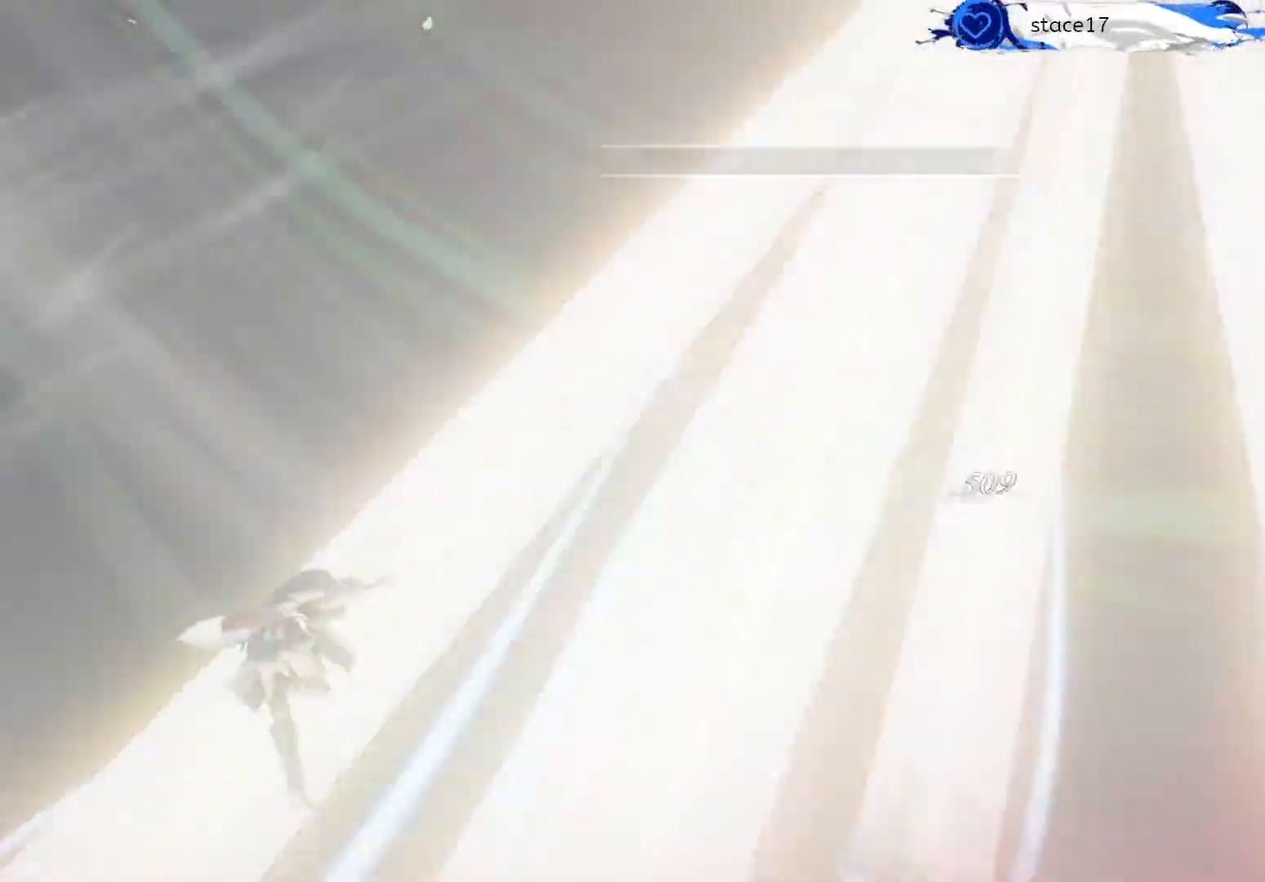
{"buttons": ["R1"], "left_stick": "center", "right_stick": "center", "events": [[117, "R1", "up"], [217, "R1", "down"], [317, "R1", "up"], [433, "R1", "down"]]}
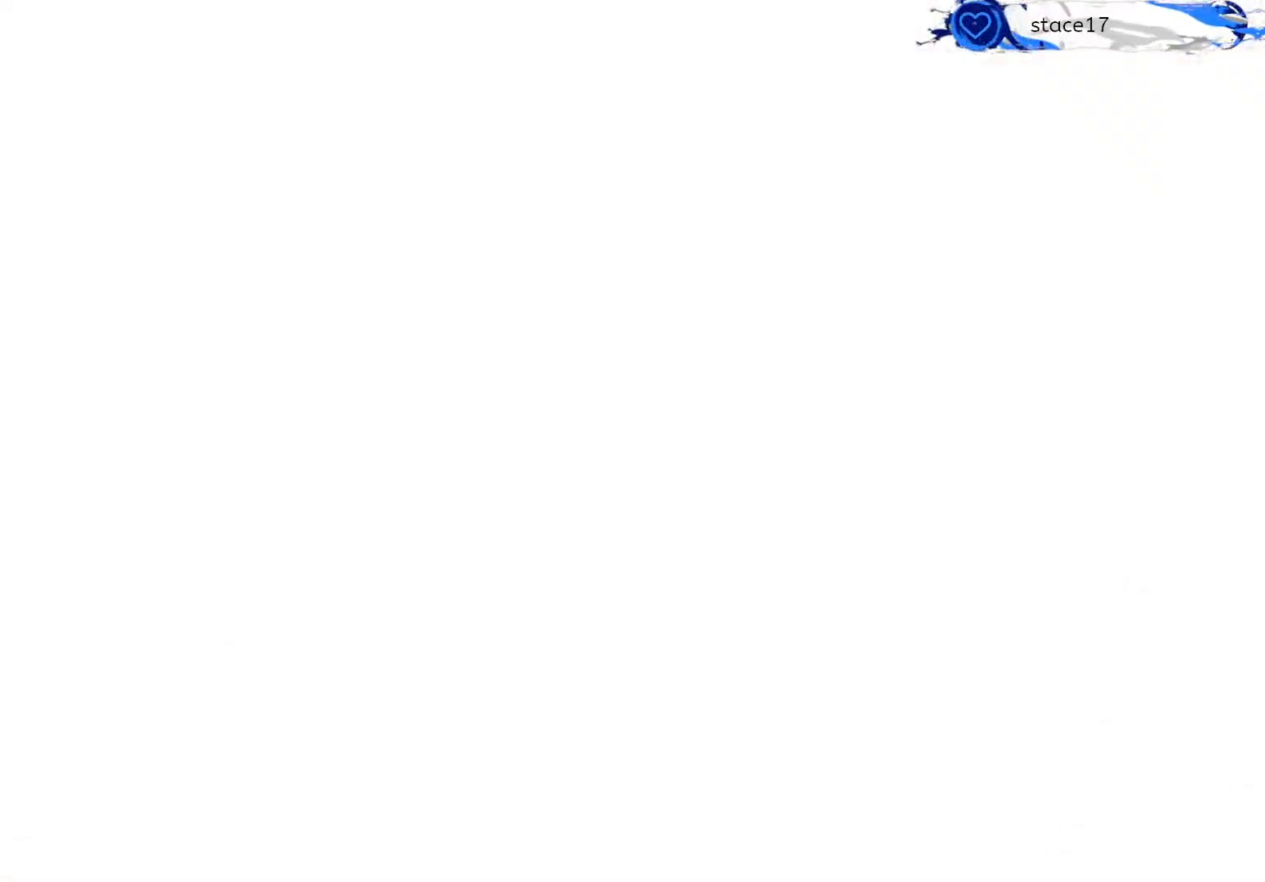
{"buttons": [], "left_stick": "center", "right_stick": "center", "events": [[67, "R1", "up"], [150, "R1", "down"], [283, "R1", "up"], [367, "R1", "down"], [483, "R1", "up"]]}
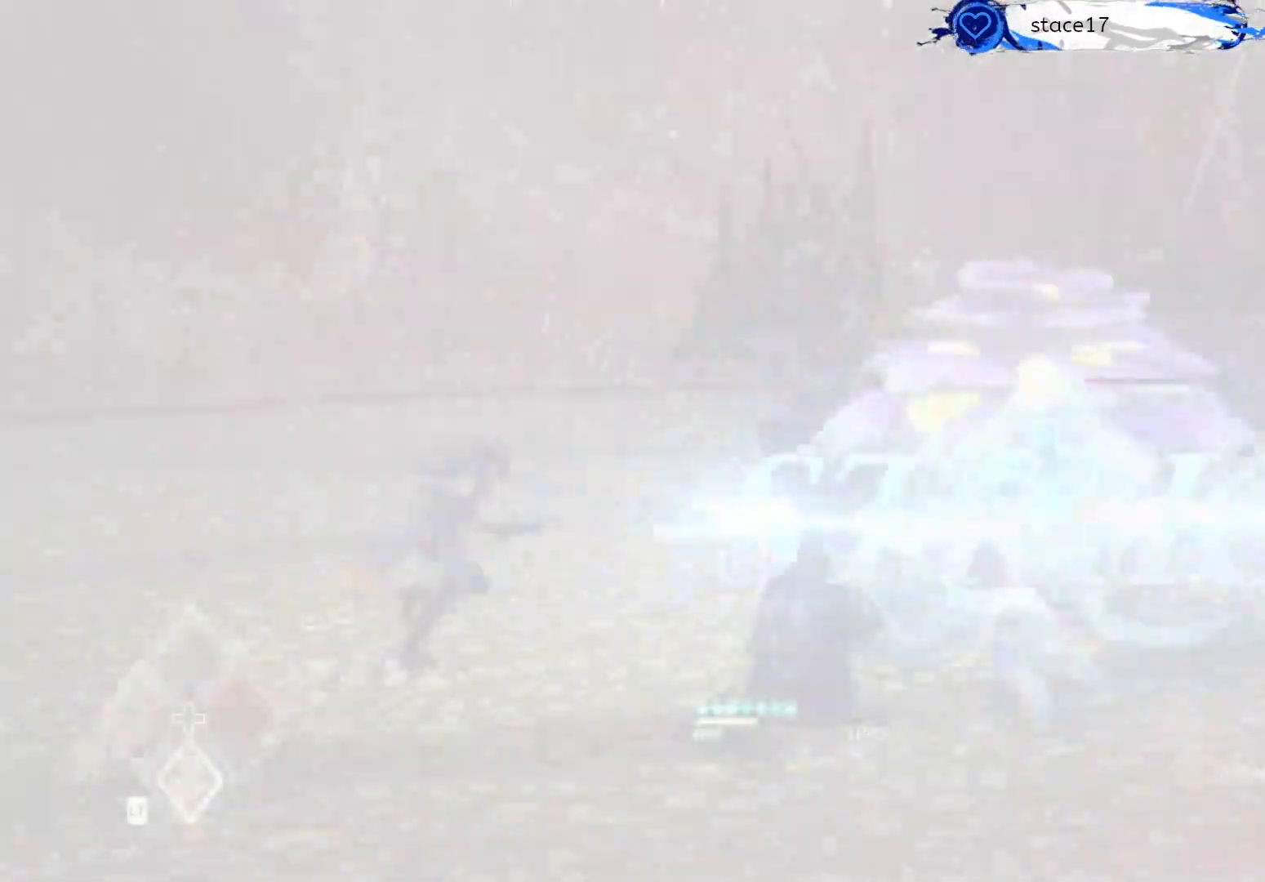
{"buttons": [], "left_stick": "center", "right_stick": "center", "events": [[83, "R1", "down"], [200, "R1", "up"], [283, "DPAD_UP", "down"], [450, "DPAD_UP", "up"]]}
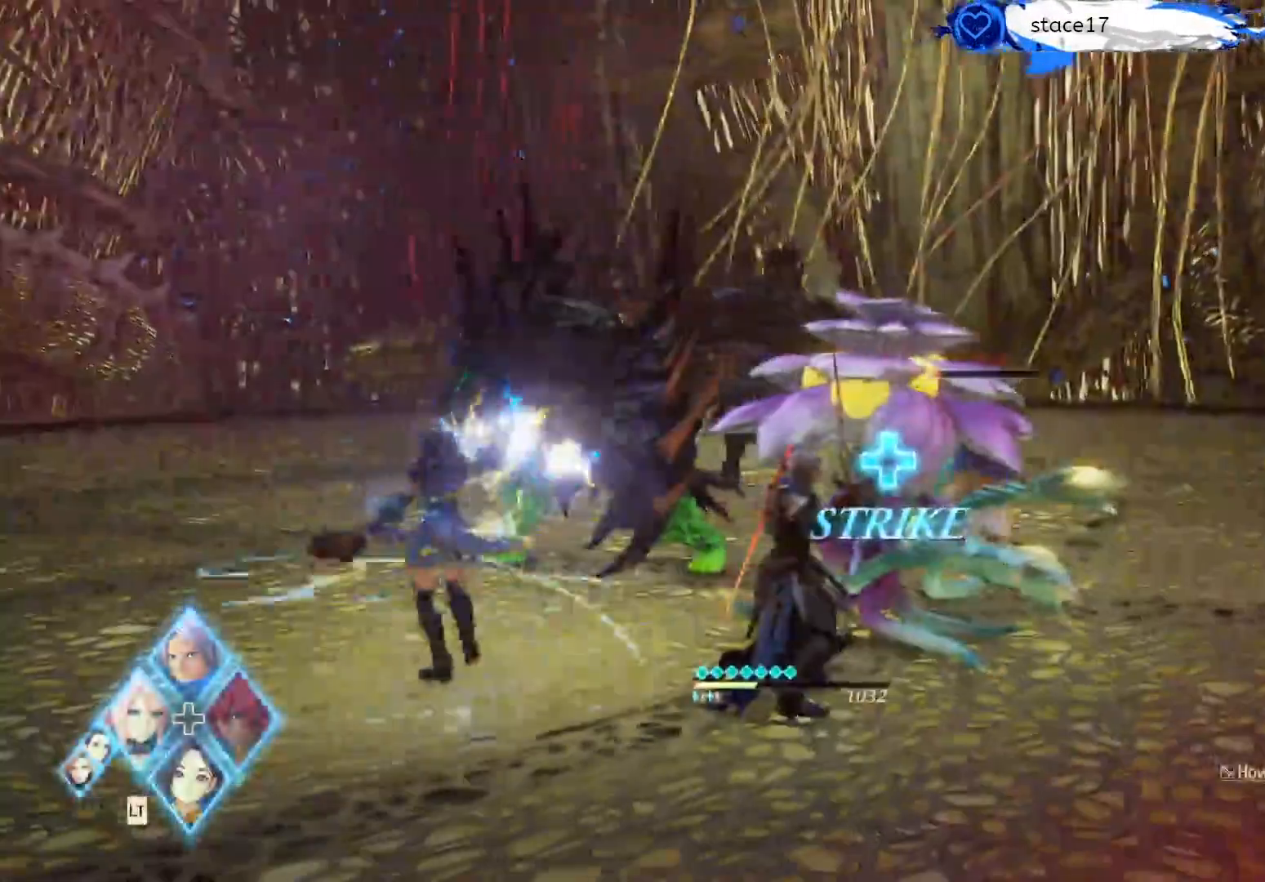
{"buttons": [], "left_stick": "center", "right_stick": "center", "events": [[17, "DPAD_RIGHT", "down"], [33, "DPAD_UP", "down"], [117, "DPAD_RIGHT", "up"], [117, "DPAD_UP", "up"], [150, "DPAD_RIGHT", "down"], [283, "DPAD_RIGHT", "up"], [367, "DPAD_RIGHT", "down"], [483, "DPAD_RIGHT", "up"]]}
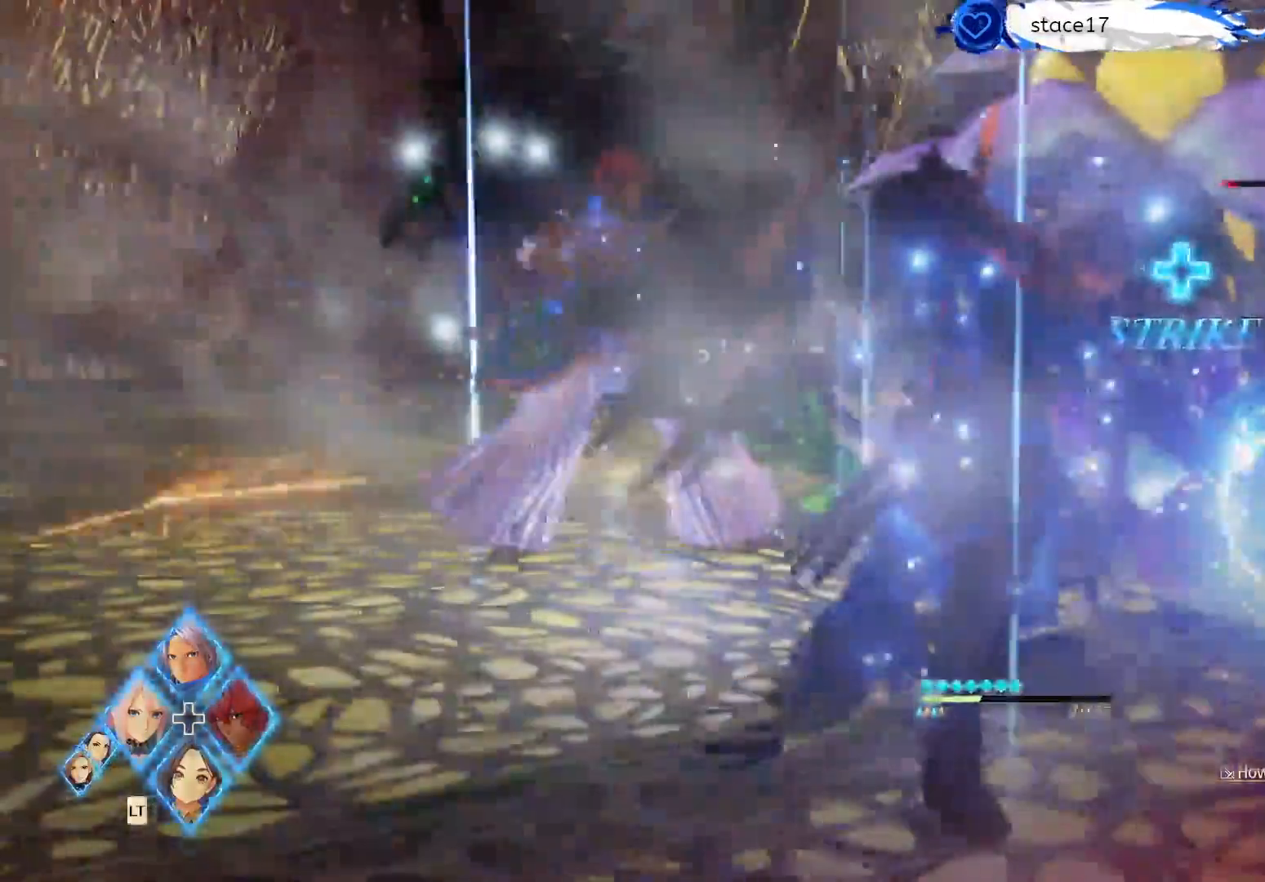
{"buttons": [], "left_stick": "center", "right_stick": "center", "events": []}
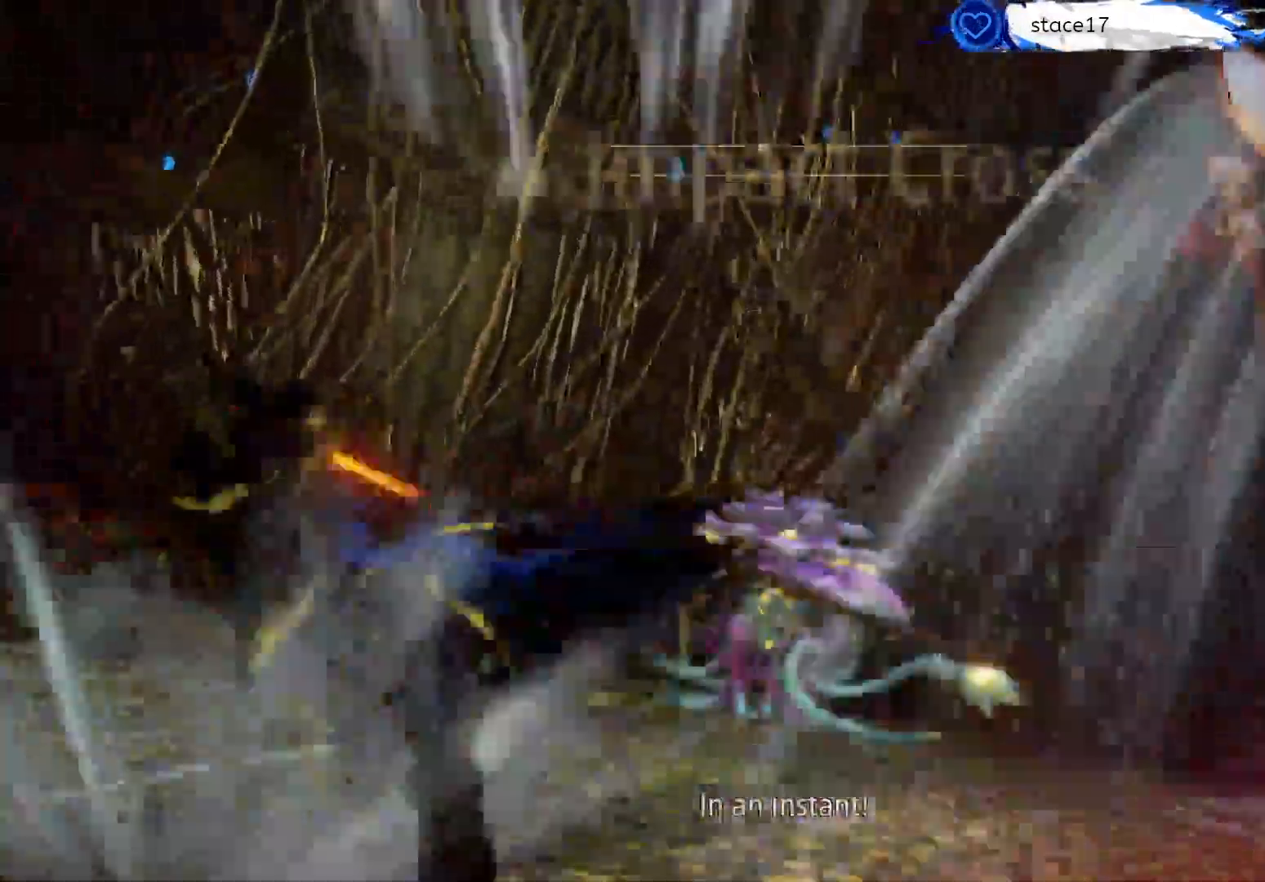
{"buttons": [], "left_stick": "center", "right_stick": "center", "events": []}
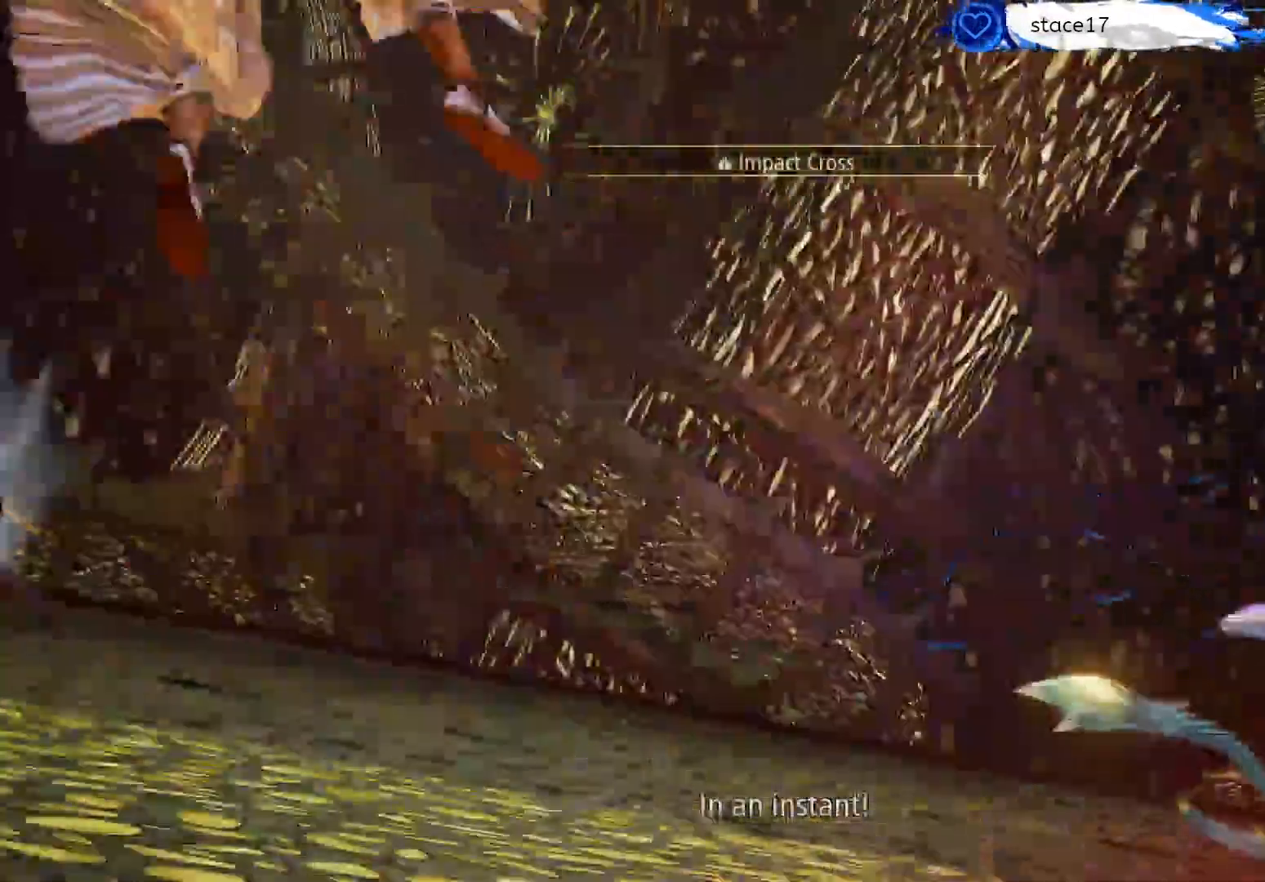
{"buttons": [], "left_stick": "center", "right_stick": "center", "events": []}
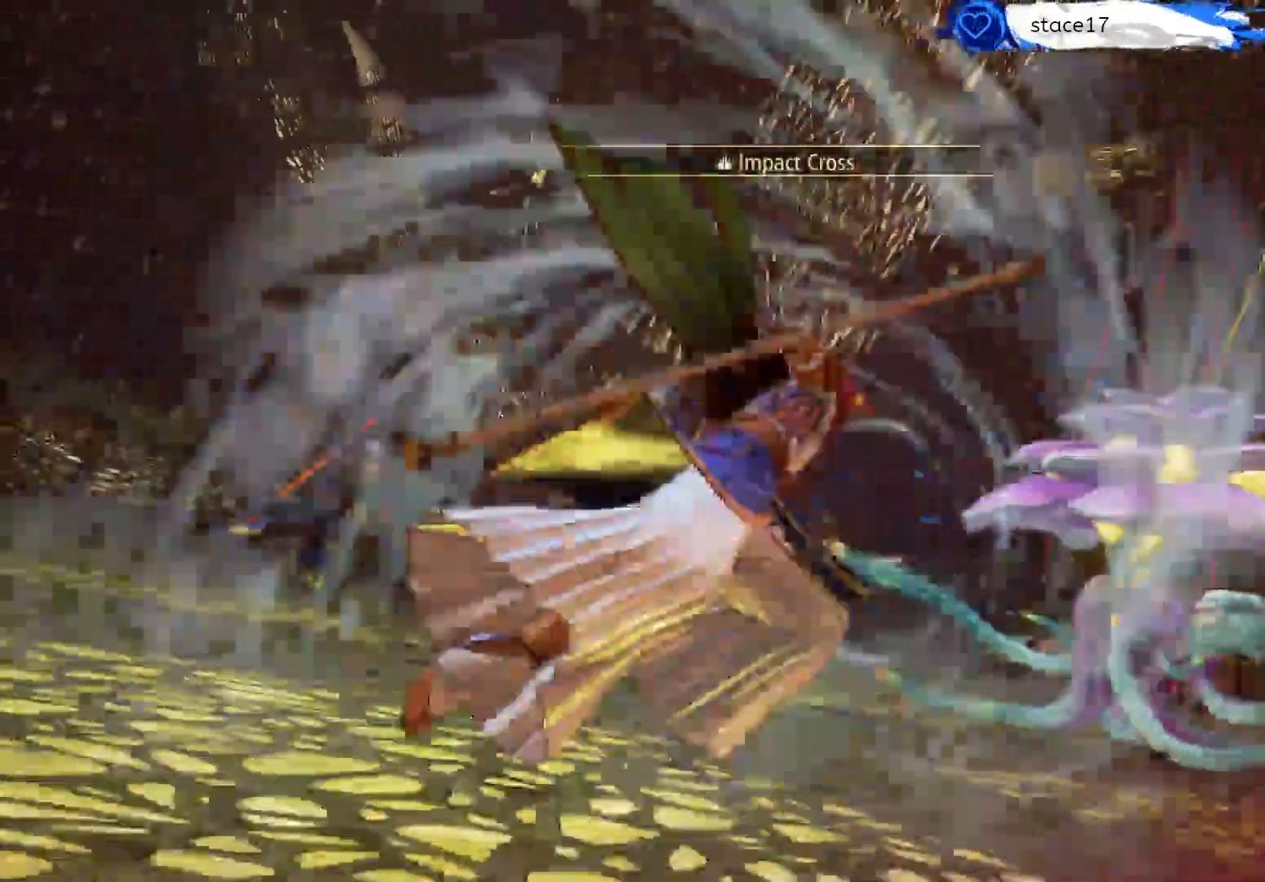
{"buttons": [], "left_stick": "center", "right_stick": "center", "events": []}
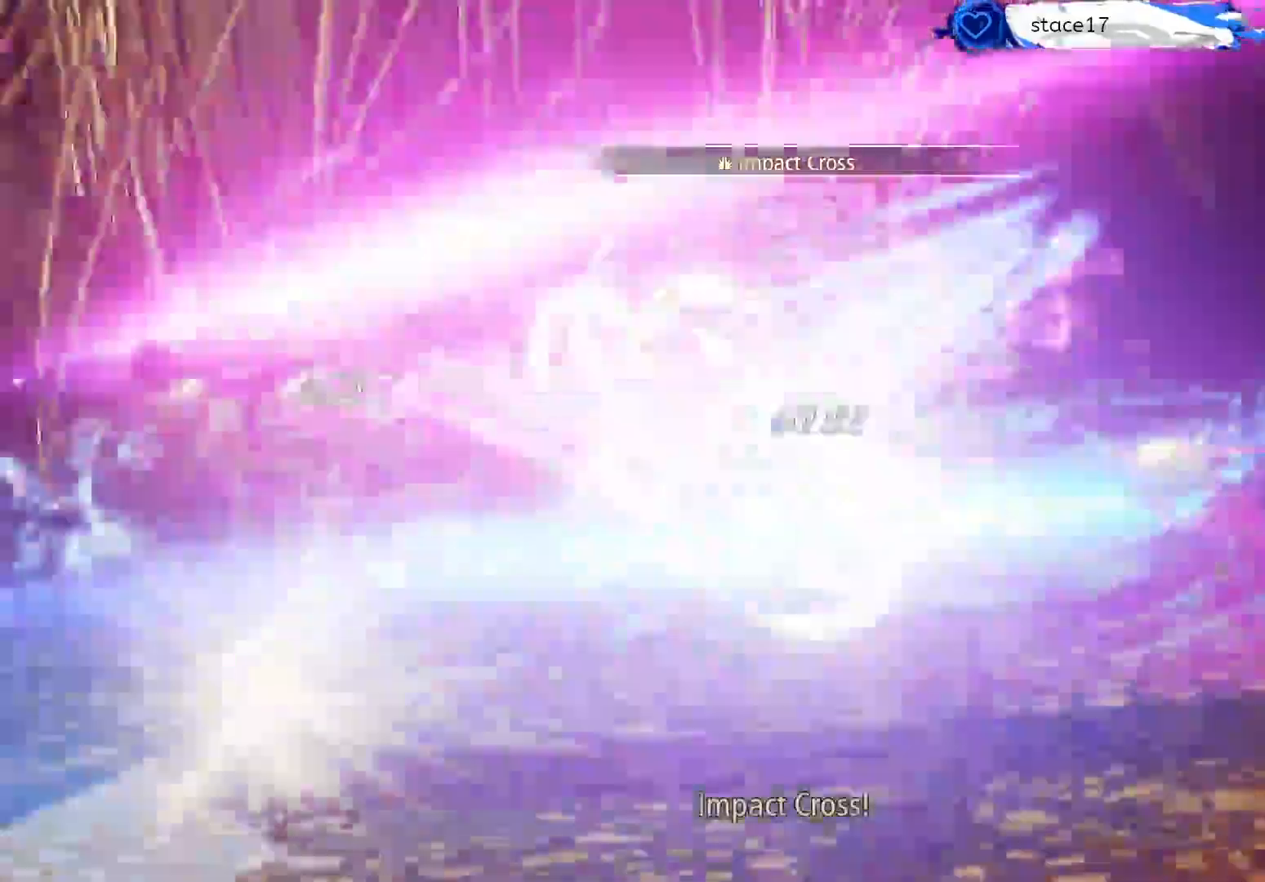
{"buttons": ["R1"], "left_stick": "center", "right_stick": "center", "events": [[467, "R1", "down"]]}
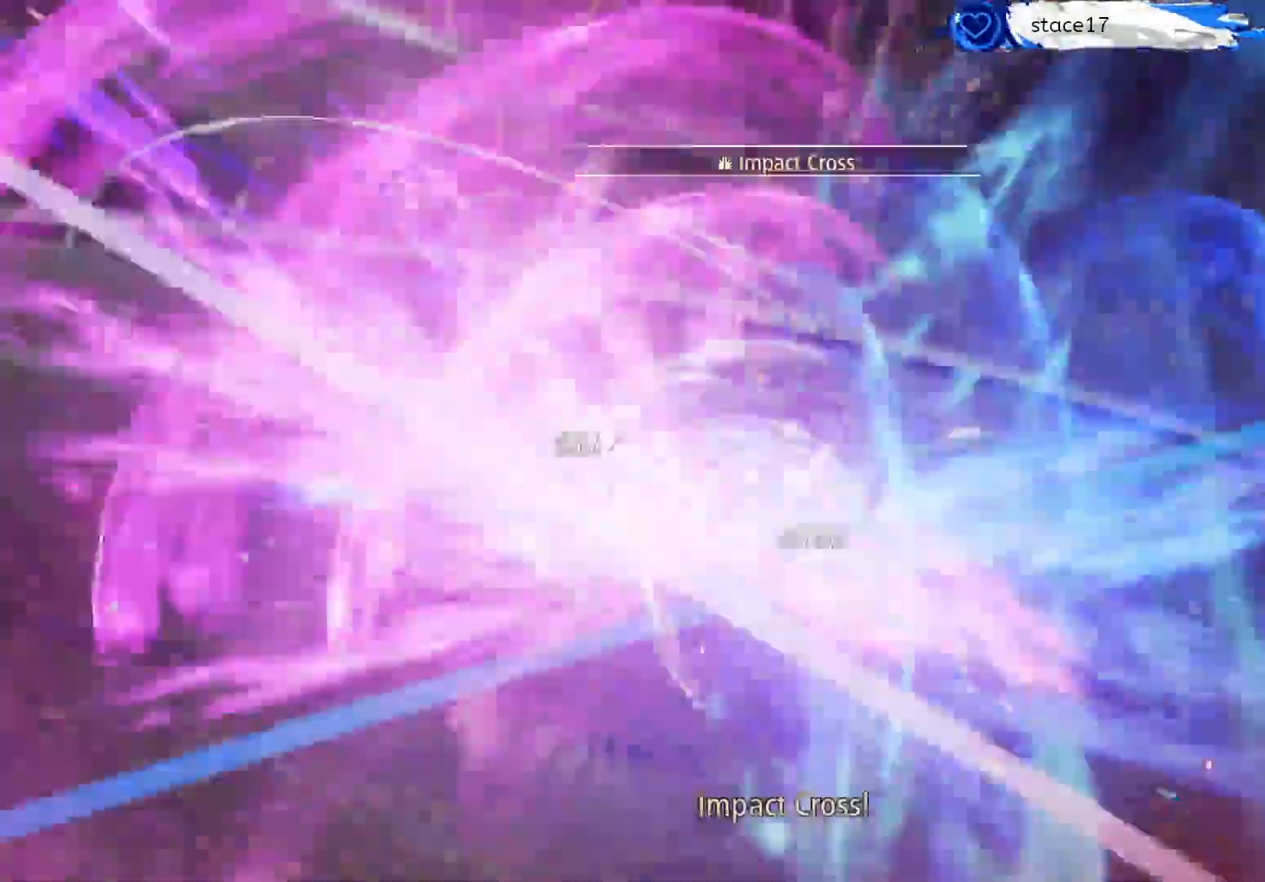
{"buttons": ["R1"], "left_stick": "center", "right_stick": "center", "events": [[50, "R1", "up"], [250, "R1", "down"], [383, "R1", "up"], [500, "R1", "down"]]}
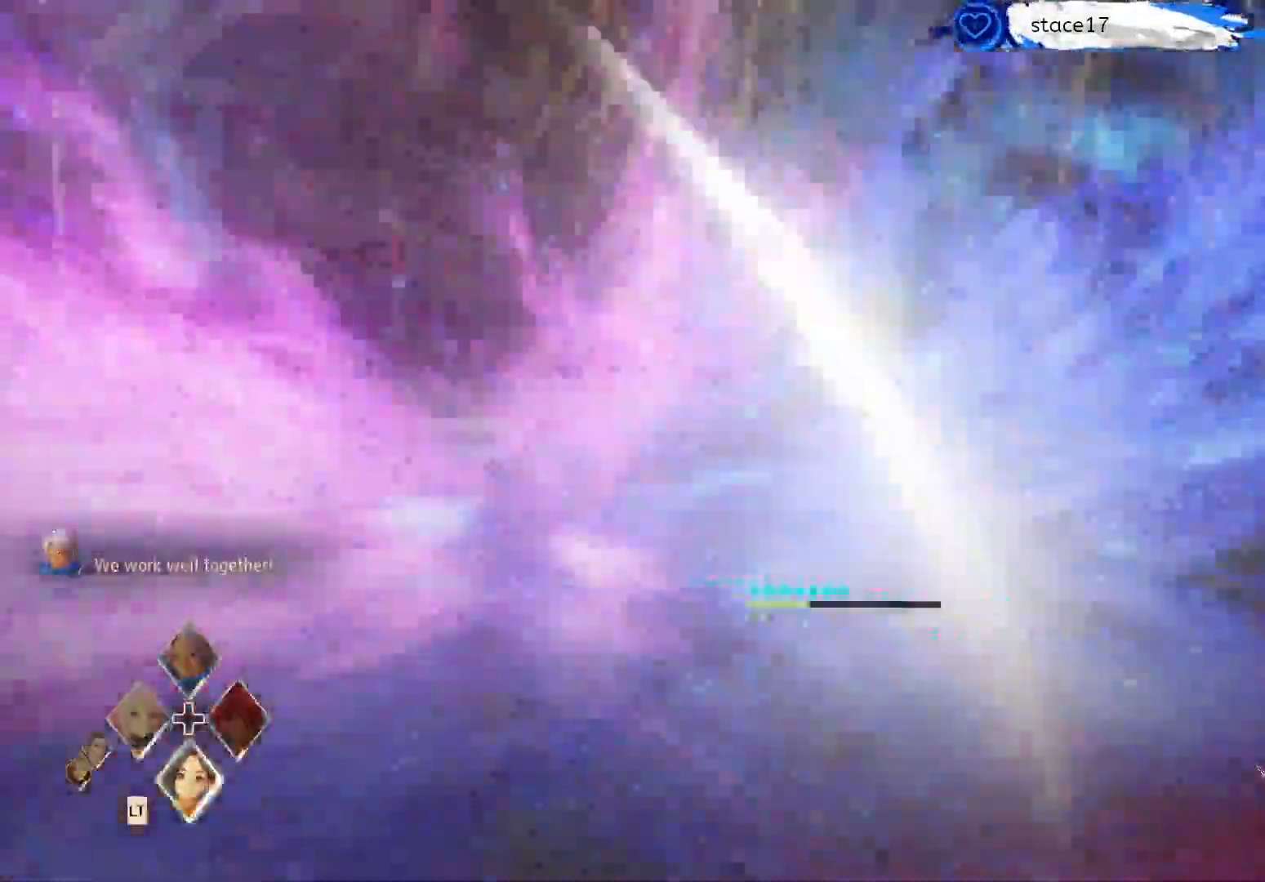
{"buttons": ["R1"], "left_stick": "center", "right_stick": "center", "events": [[100, "R1", "up"], [200, "R1", "down"], [317, "R1", "up"], [450, "R1", "down"]]}